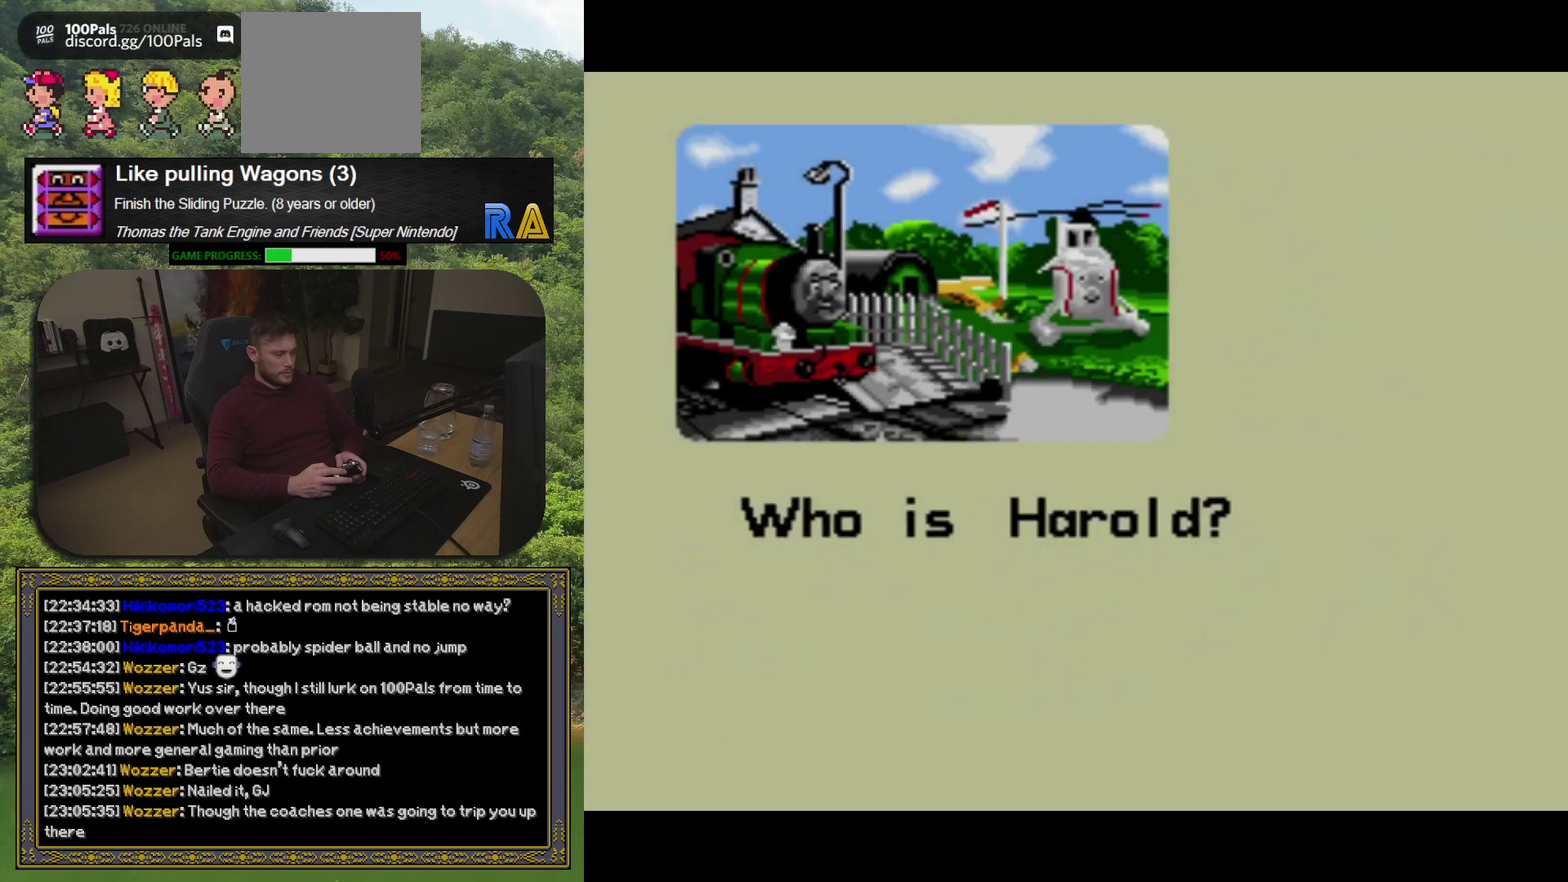
Gameplay with a controller (Xbox layout); each line is a JSON object with the inputs held at the frame after it. "events" lists button and stick changes between this image and that frame as [ms after this image, input, new state], when the widget could be followed in between. Not read: L3 R3 left_stick right_stick.
{"buttons": [], "events": [[117, "A", "up"], [200, "A", "down"], [300, "A", "up"]]}
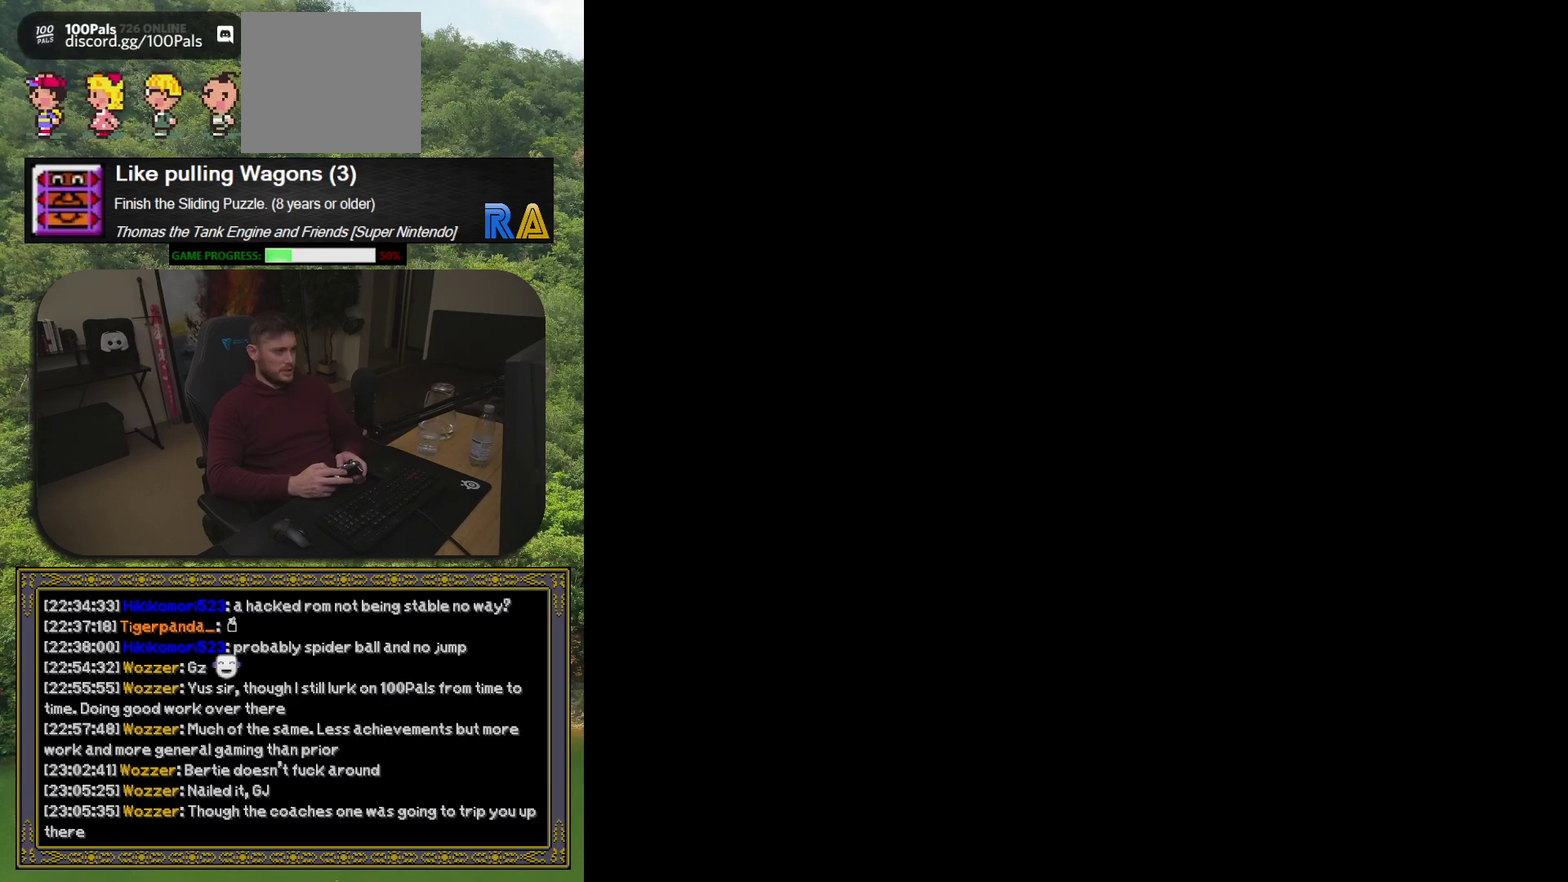
{"buttons": ["A"], "events": [[250, "A", "down"], [317, "A", "up"], [450, "A", "down"]]}
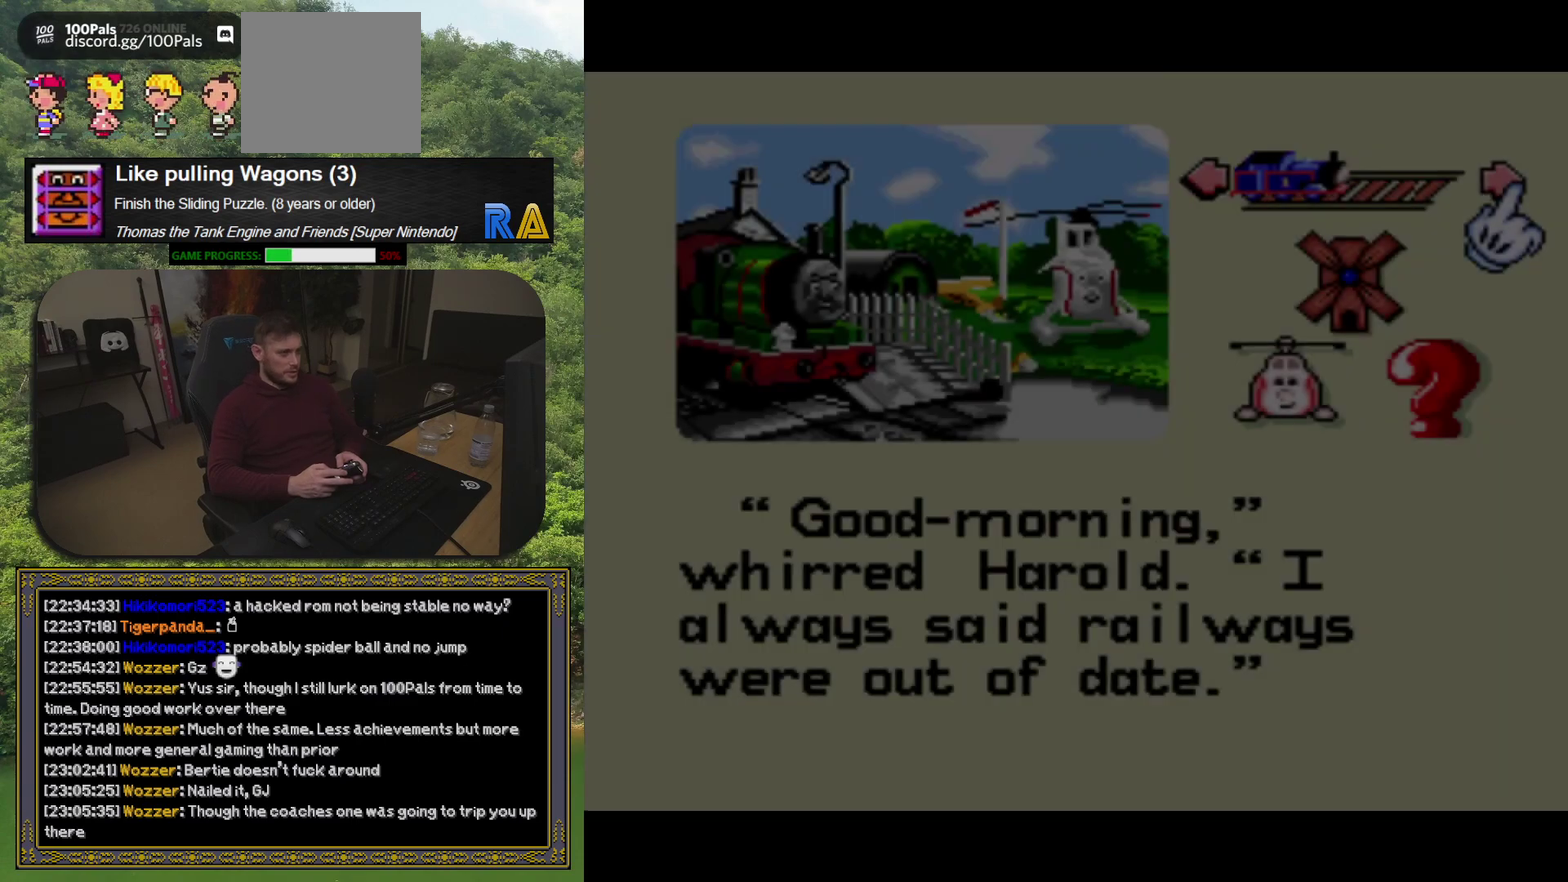
{"buttons": ["A"], "events": [[17, "A", "up"], [117, "A", "down"], [183, "A", "up"], [300, "A", "down"], [350, "A", "up"], [467, "A", "down"]]}
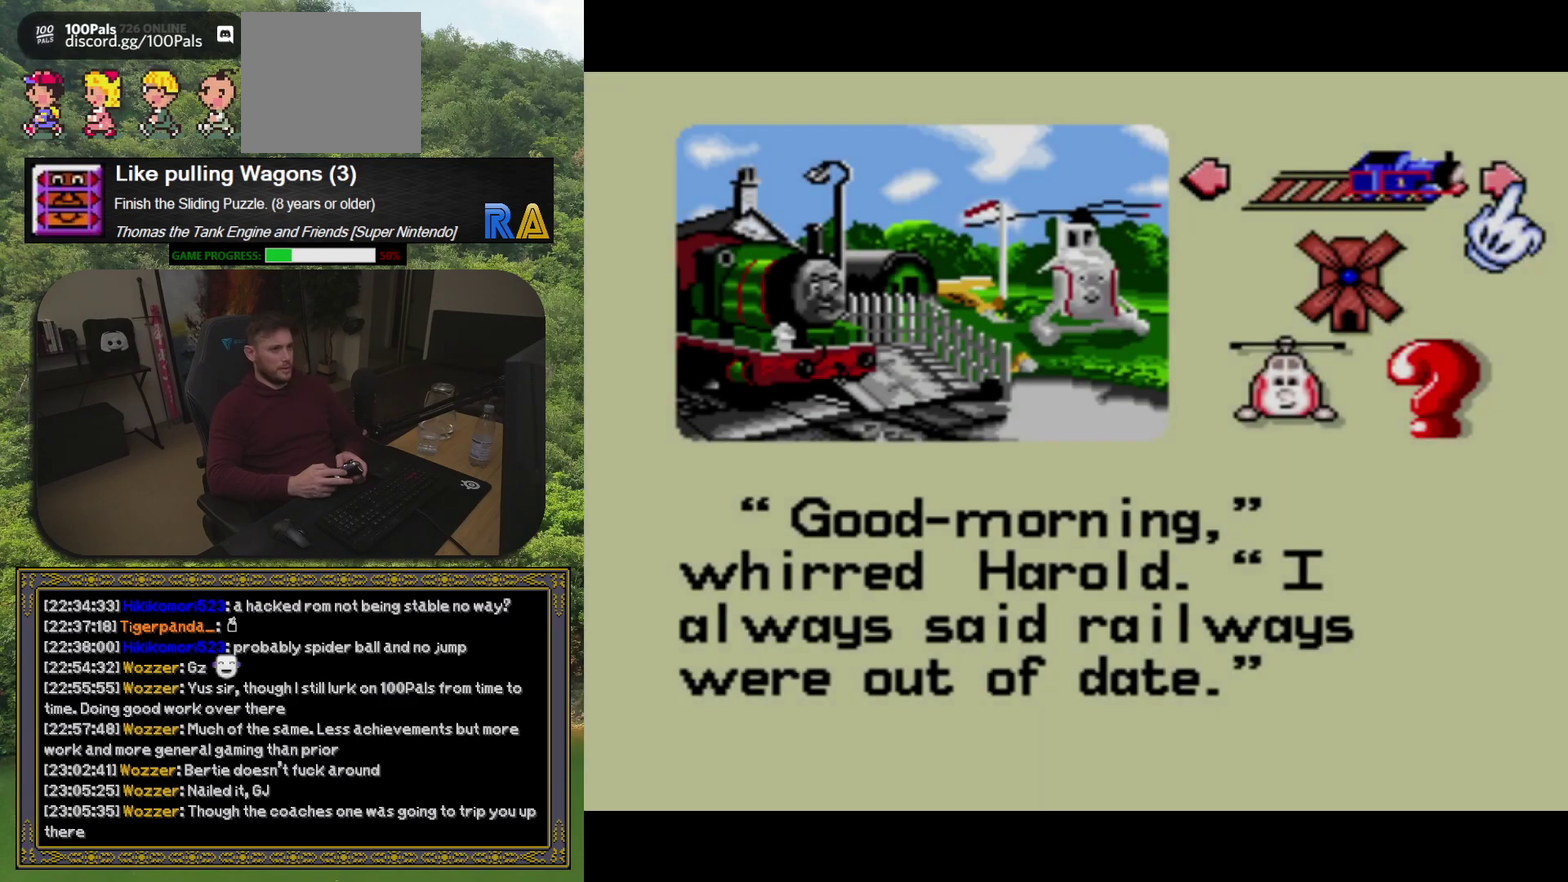
{"buttons": [], "events": [[33, "A", "up"], [117, "A", "down"], [200, "A", "up"]]}
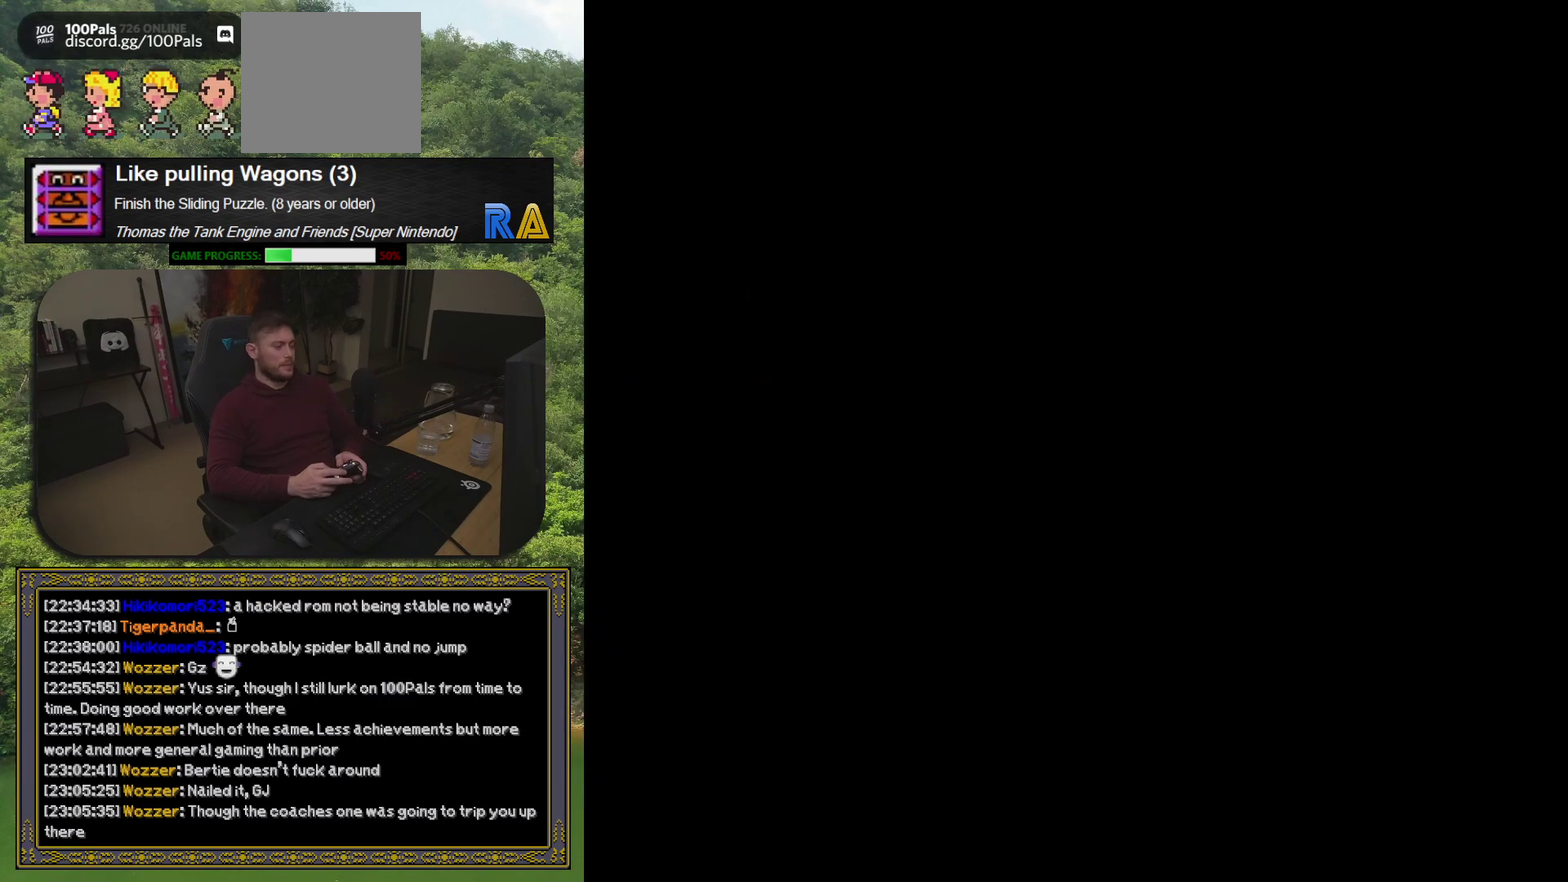
{"buttons": [], "events": [[167, "A", "down"], [250, "A", "up"], [333, "A", "down"], [433, "A", "up"]]}
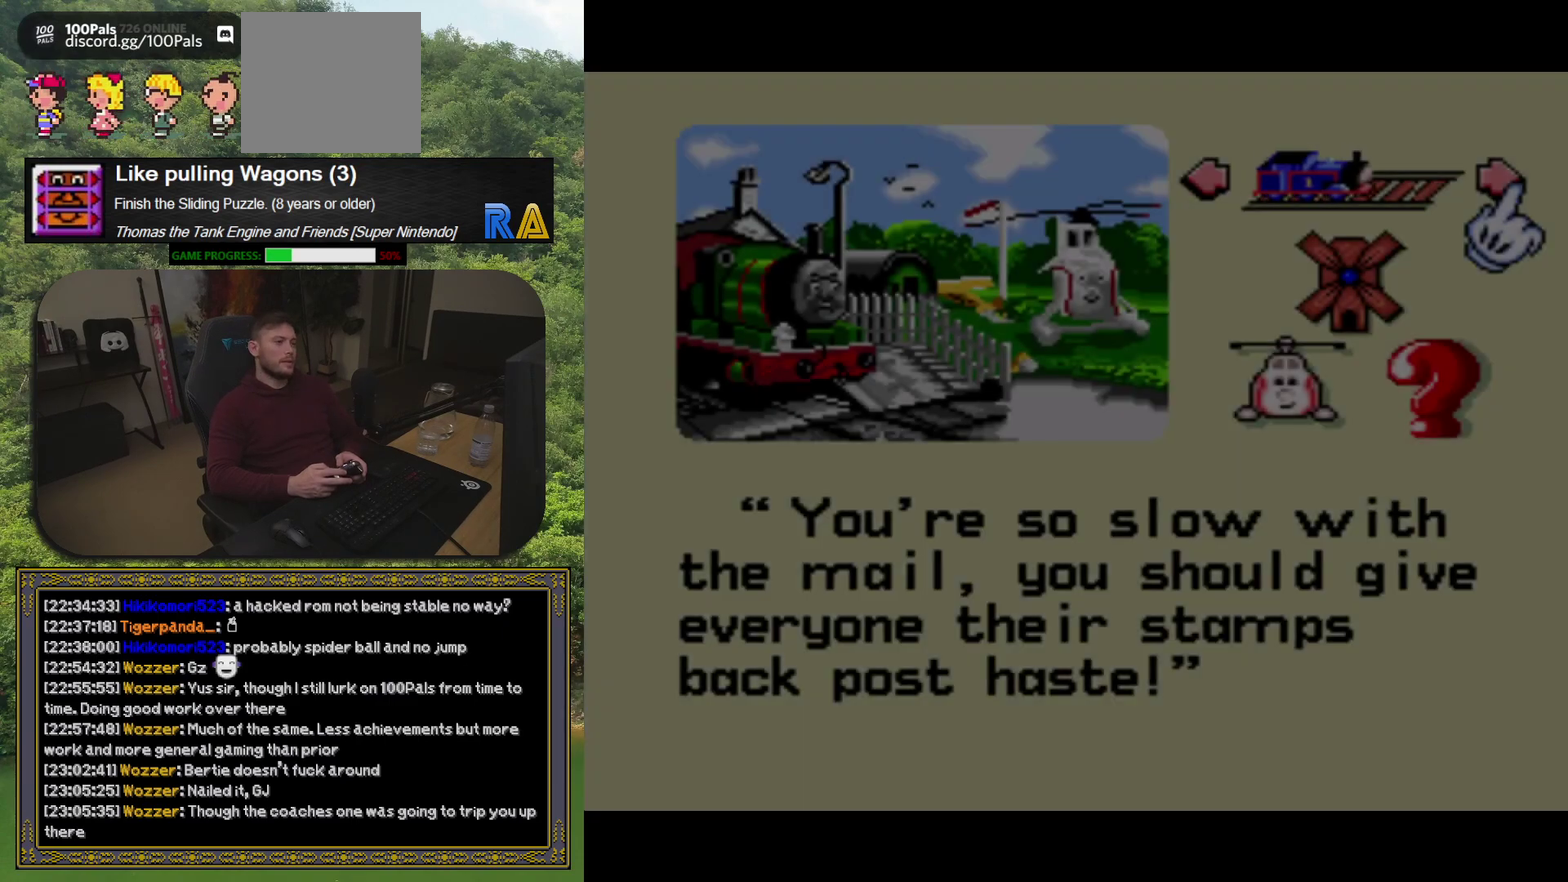
{"buttons": [], "events": [[17, "A", "down"], [100, "A", "up"], [183, "A", "down"], [267, "A", "up"], [367, "A", "down"], [433, "A", "up"]]}
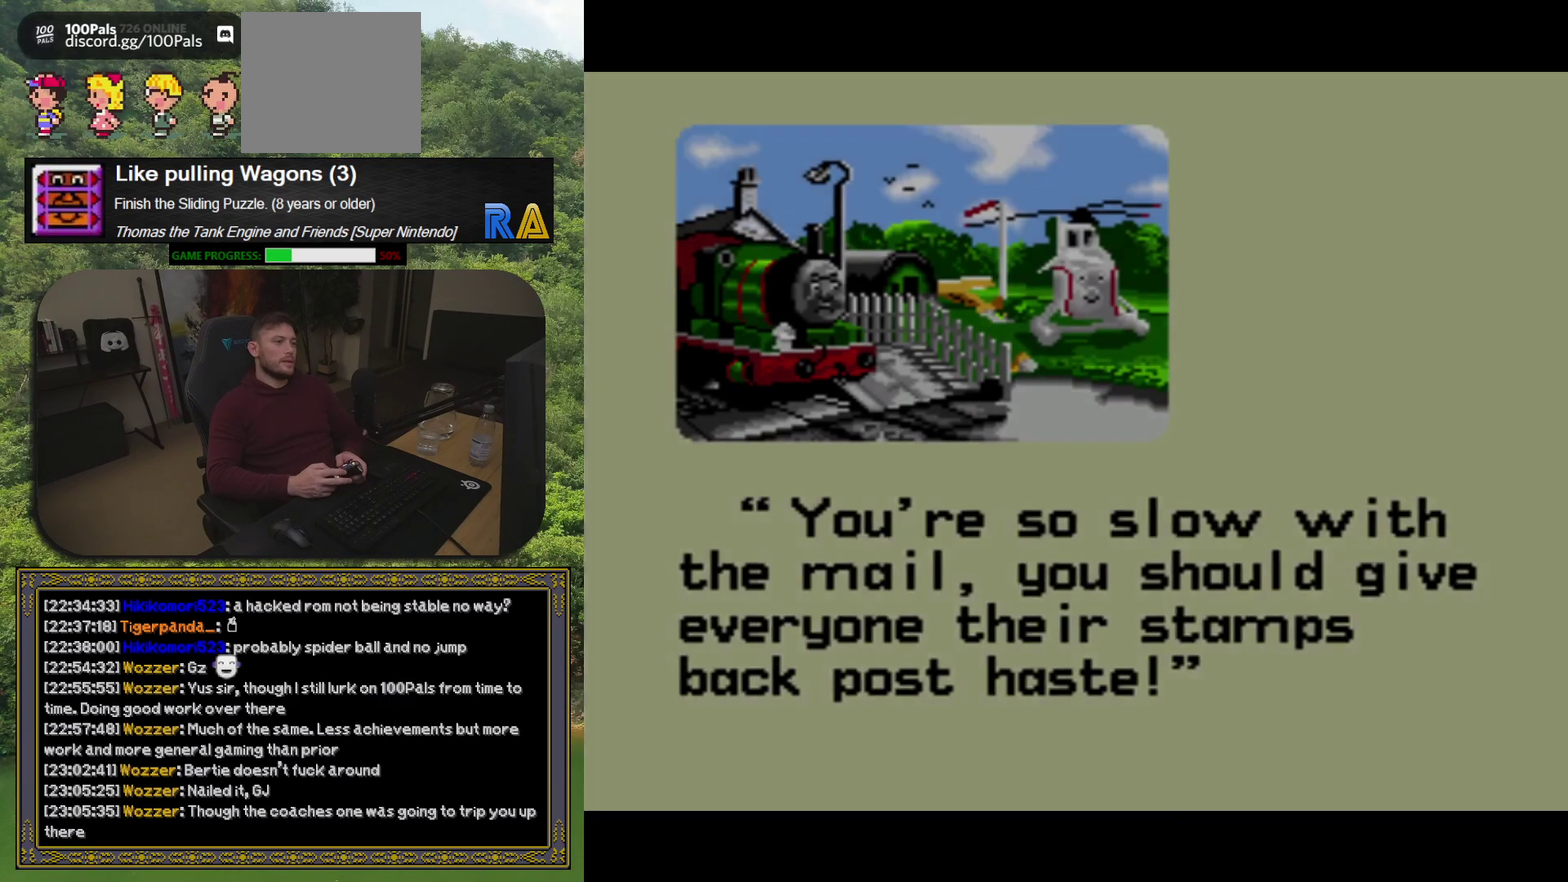
{"buttons": ["A"], "events": [[50, "A", "down"], [117, "A", "up"], [483, "A", "down"]]}
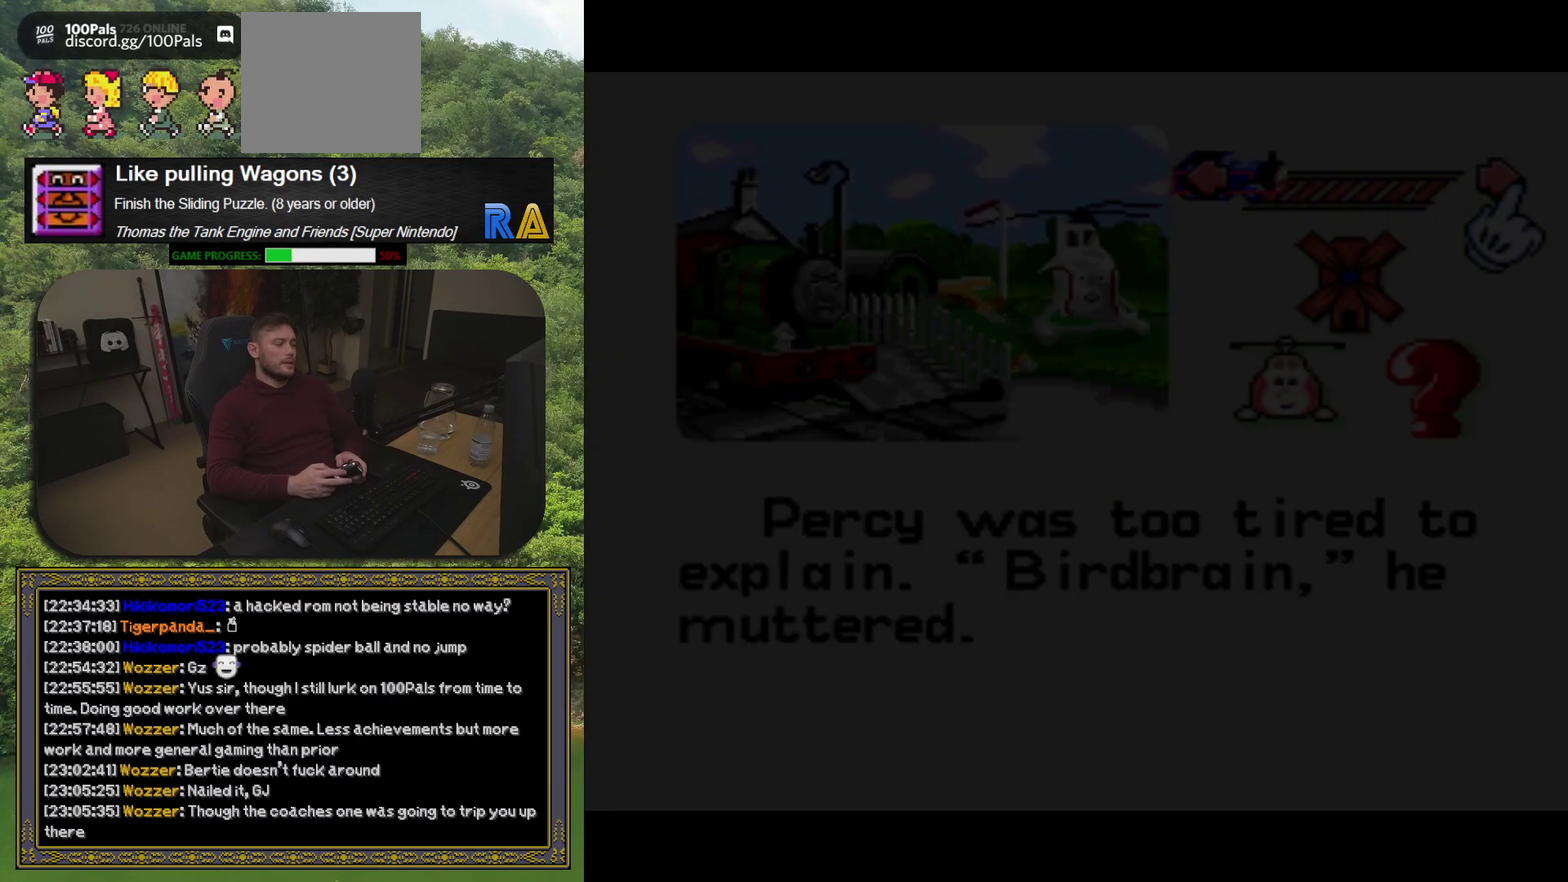
{"buttons": [], "events": [[83, "A", "up"], [167, "A", "down"], [250, "A", "up"], [333, "A", "down"], [417, "A", "up"]]}
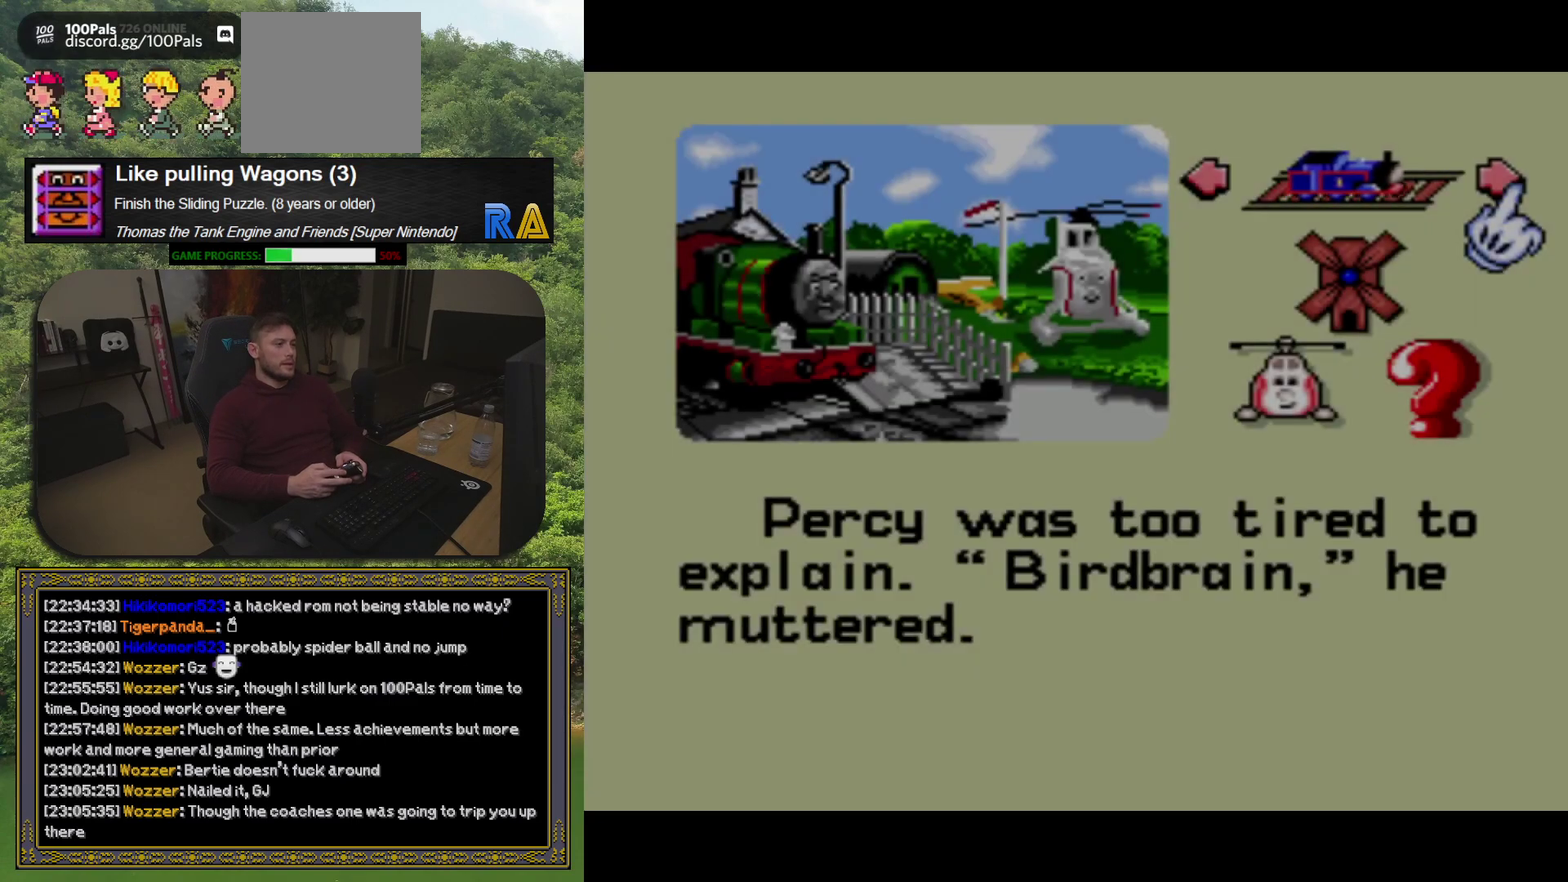
{"buttons": [], "events": [[17, "A", "down"], [83, "A", "up"], [183, "A", "down"], [267, "A", "up"], [367, "A", "down"], [467, "A", "up"]]}
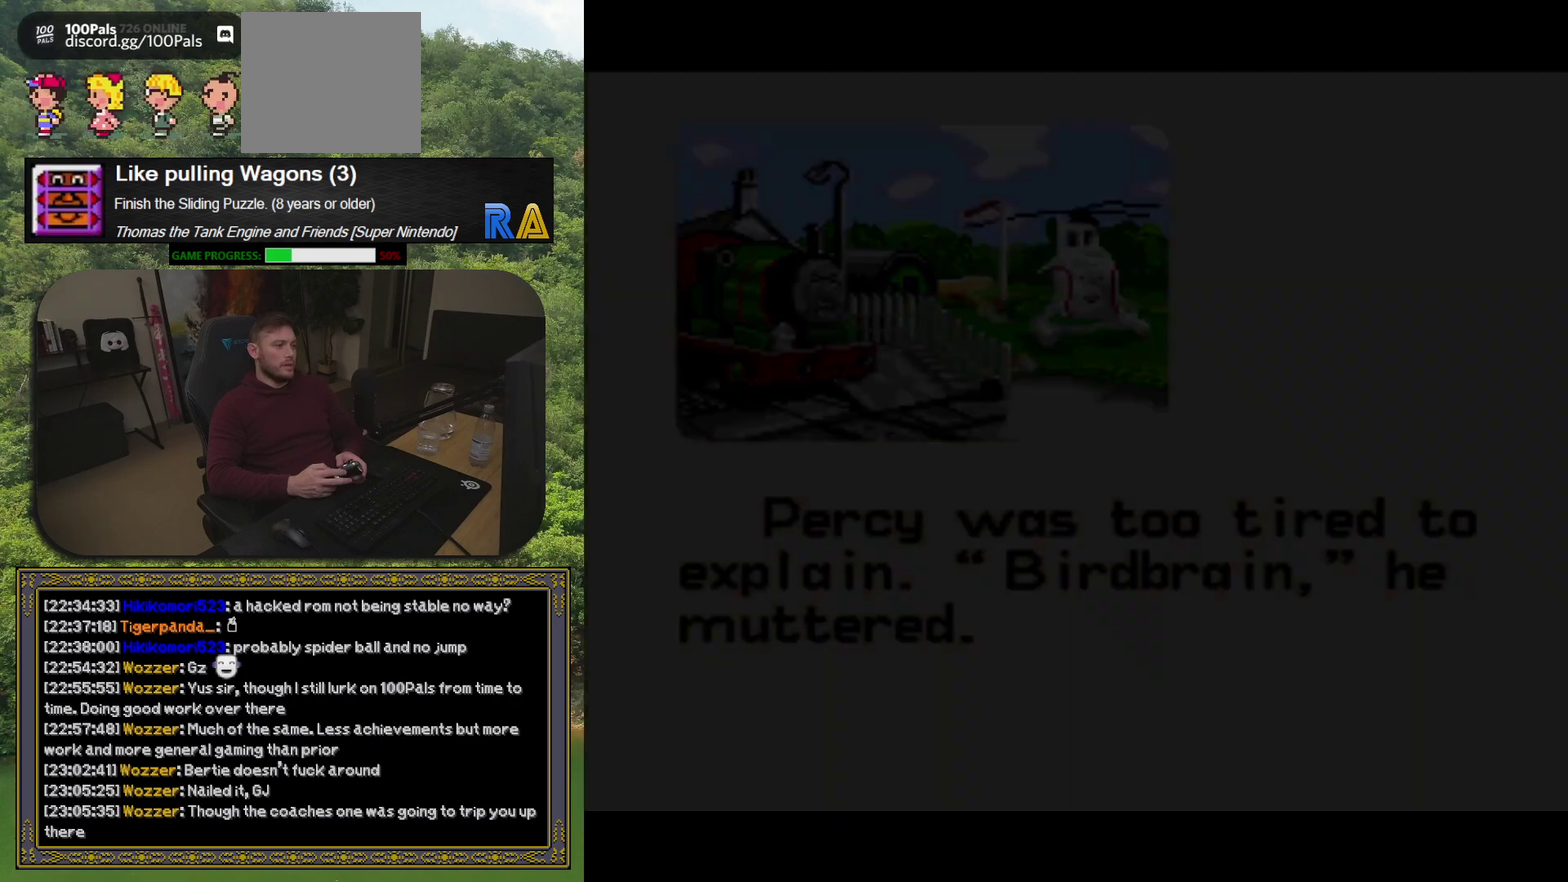
{"buttons": ["A"], "events": [[67, "A", "down"], [133, "A", "up"], [250, "A", "down"], [333, "A", "up"], [433, "A", "down"]]}
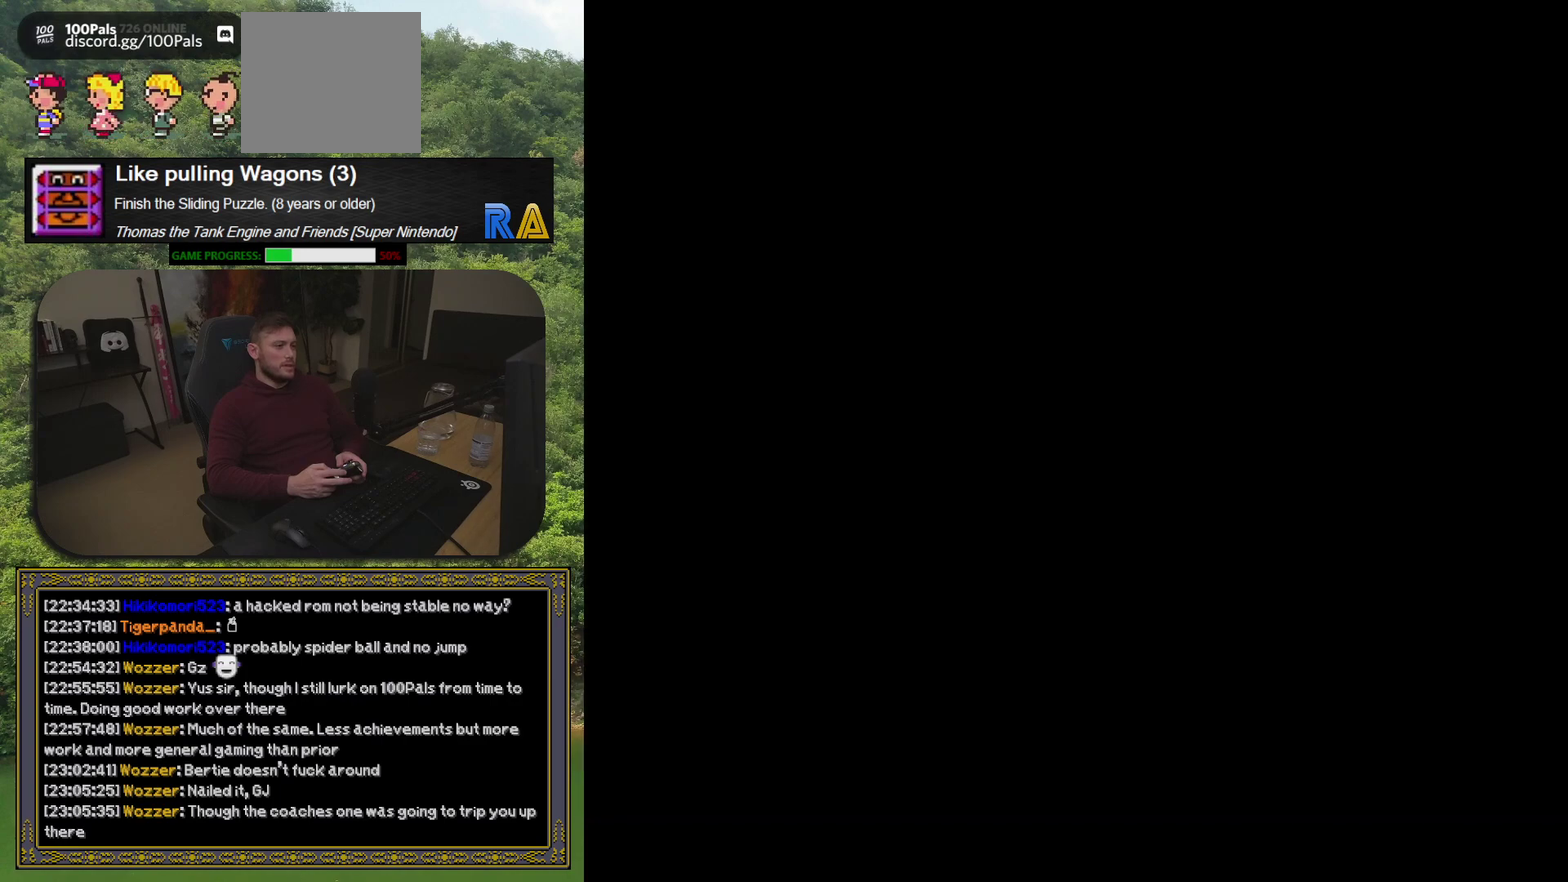
{"buttons": ["A"], "events": [[17, "A", "up"], [117, "A", "down"], [200, "A", "up"], [300, "A", "down"], [383, "A", "up"], [500, "A", "down"]]}
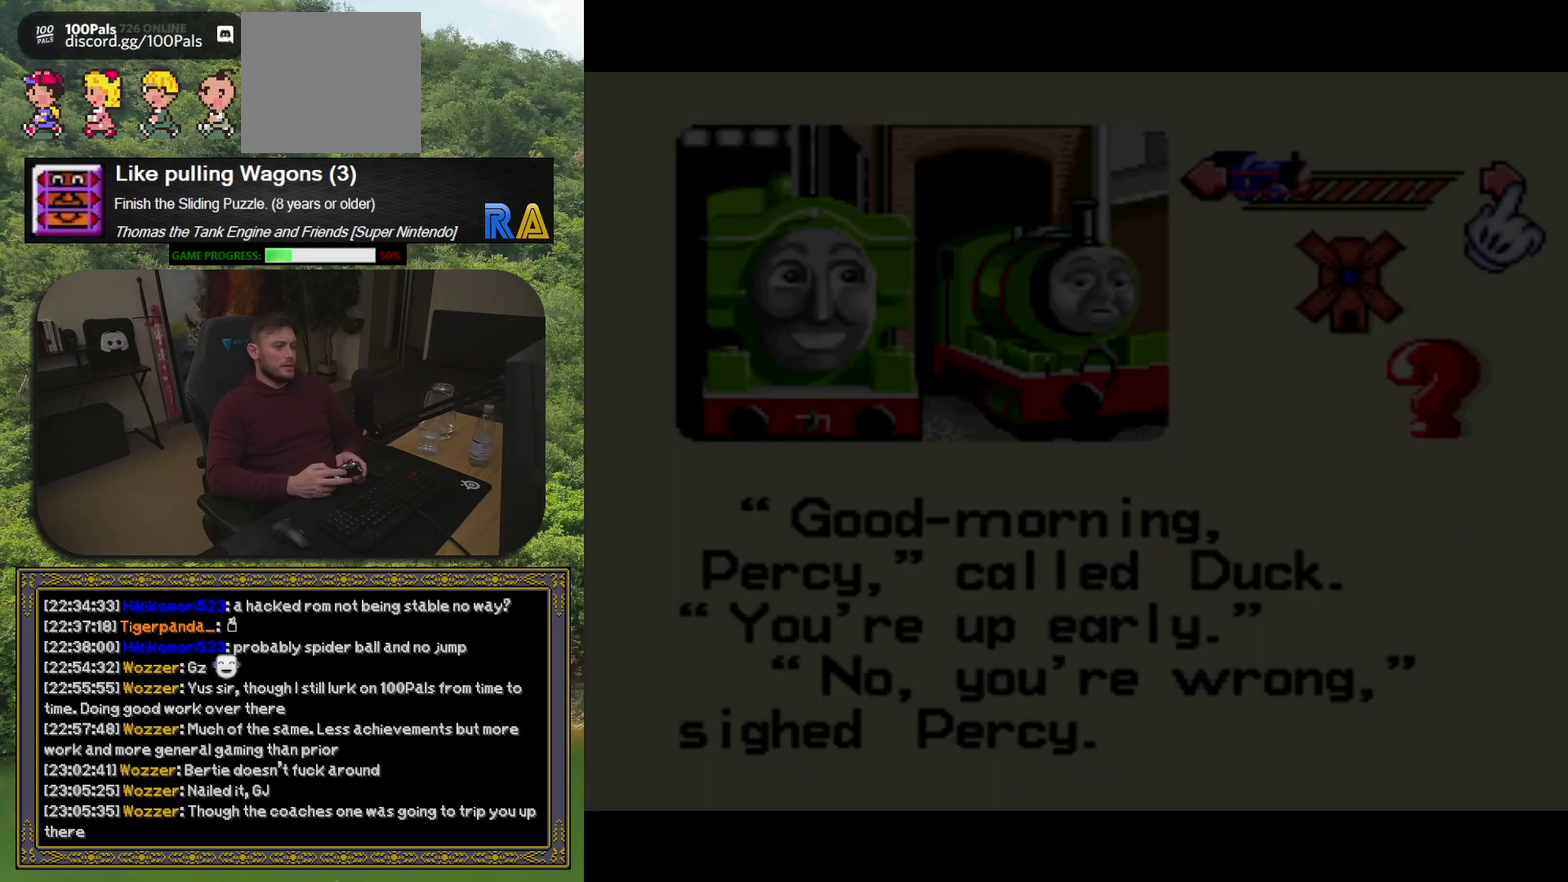
{"buttons": [], "events": [[83, "A", "up"], [200, "A", "down"], [300, "A", "up"], [383, "A", "down"], [467, "A", "up"]]}
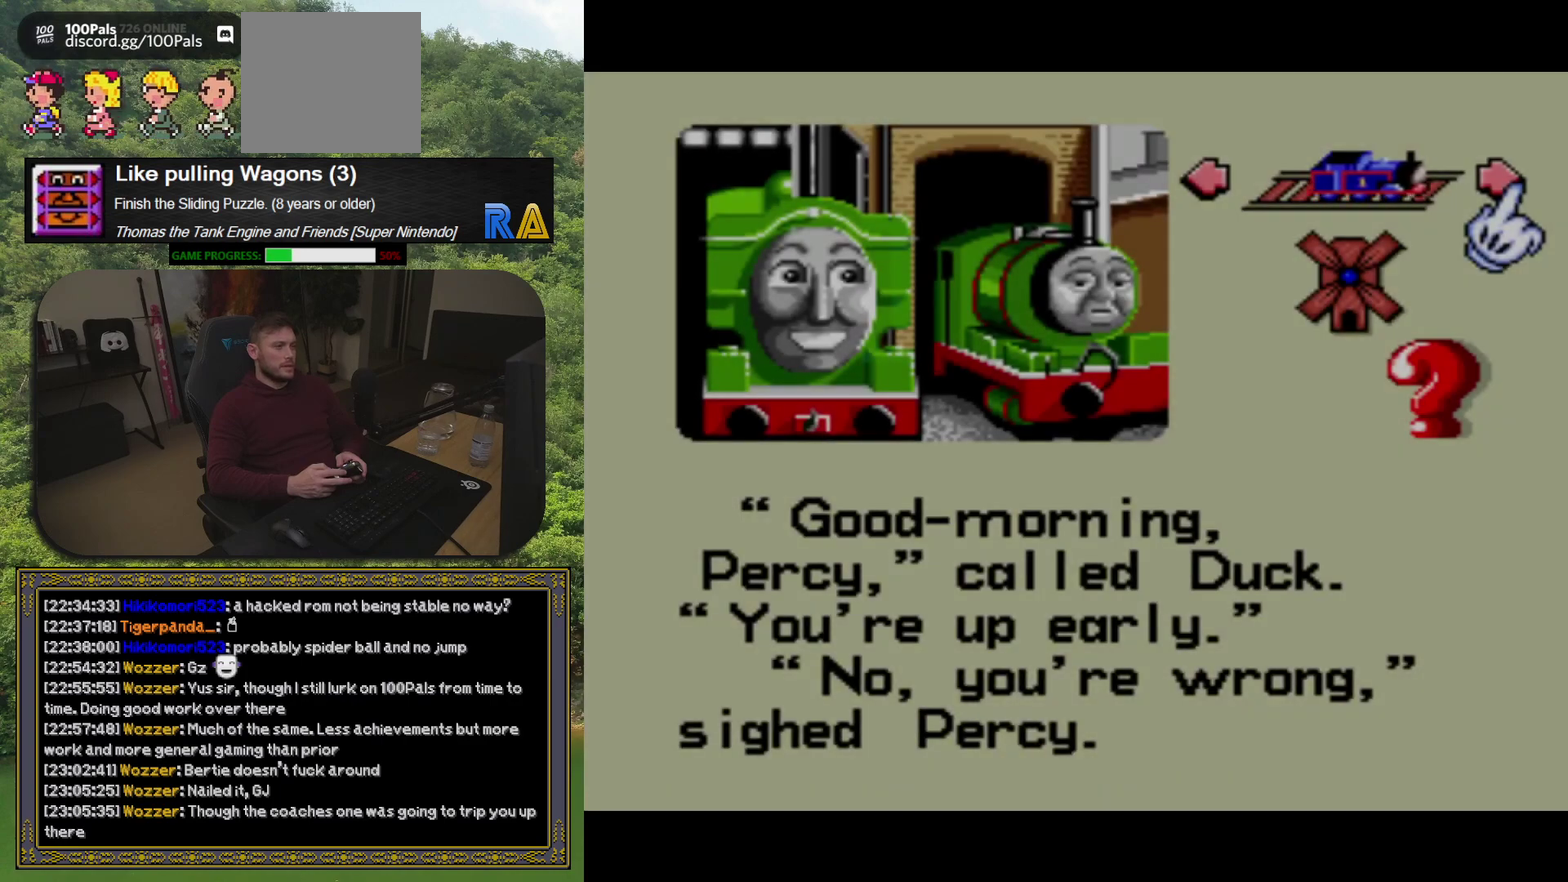
{"buttons": ["A"], "events": [[67, "A", "down"], [150, "A", "up"], [250, "A", "down"], [317, "A", "up"], [433, "A", "down"]]}
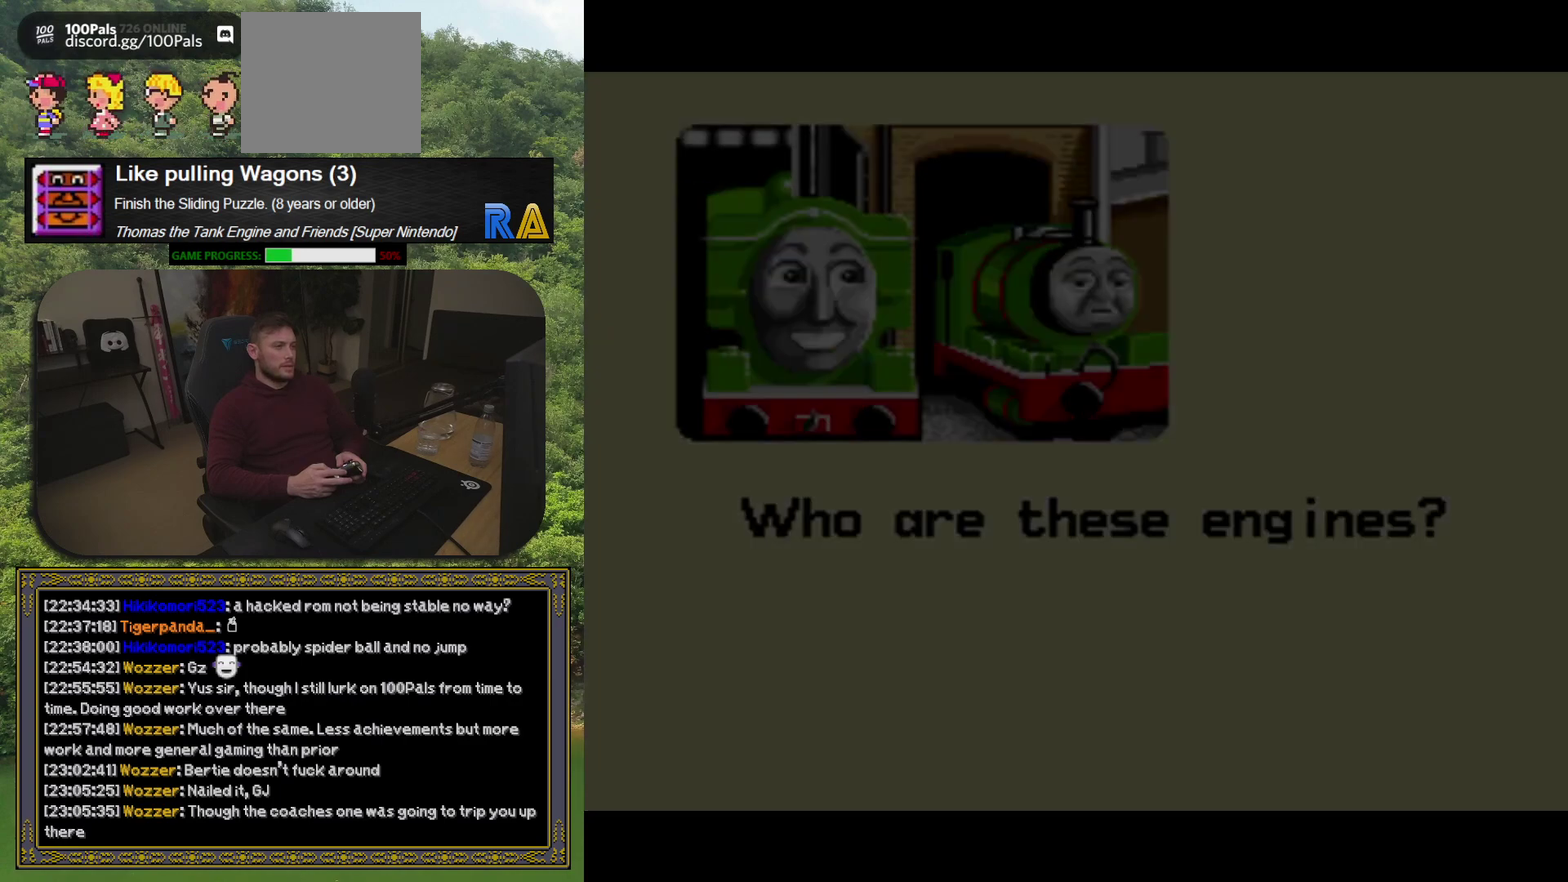
{"buttons": ["A"], "events": [[17, "A", "up"], [133, "A", "down"], [217, "A", "up"], [333, "A", "down"], [400, "A", "up"], [500, "A", "down"]]}
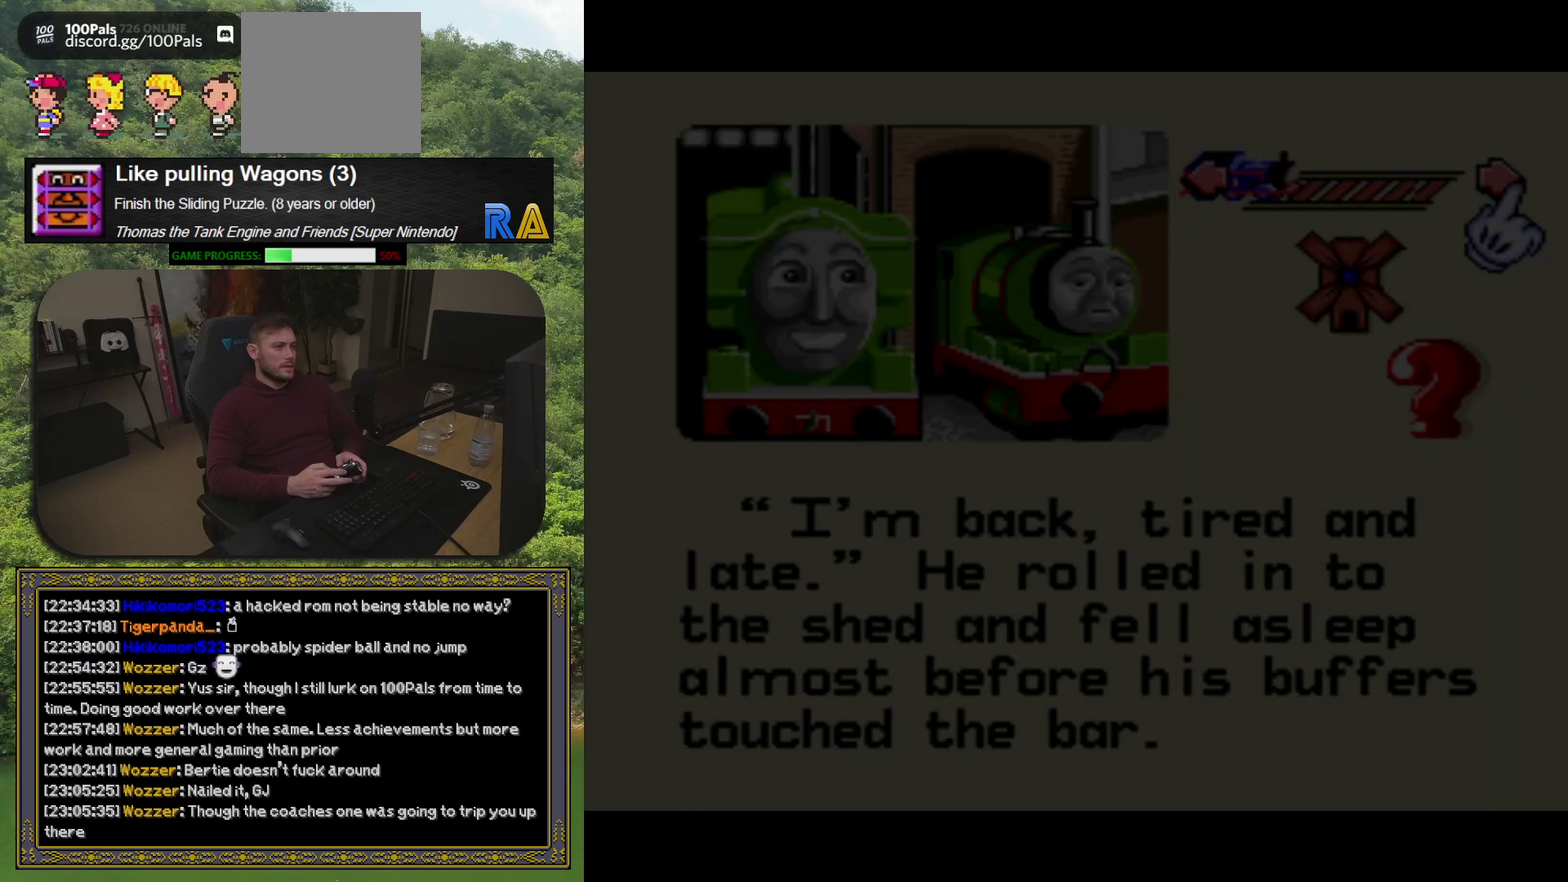
{"buttons": [], "events": [[100, "A", "up"], [183, "A", "down"], [283, "A", "up"], [383, "A", "down"], [483, "A", "up"]]}
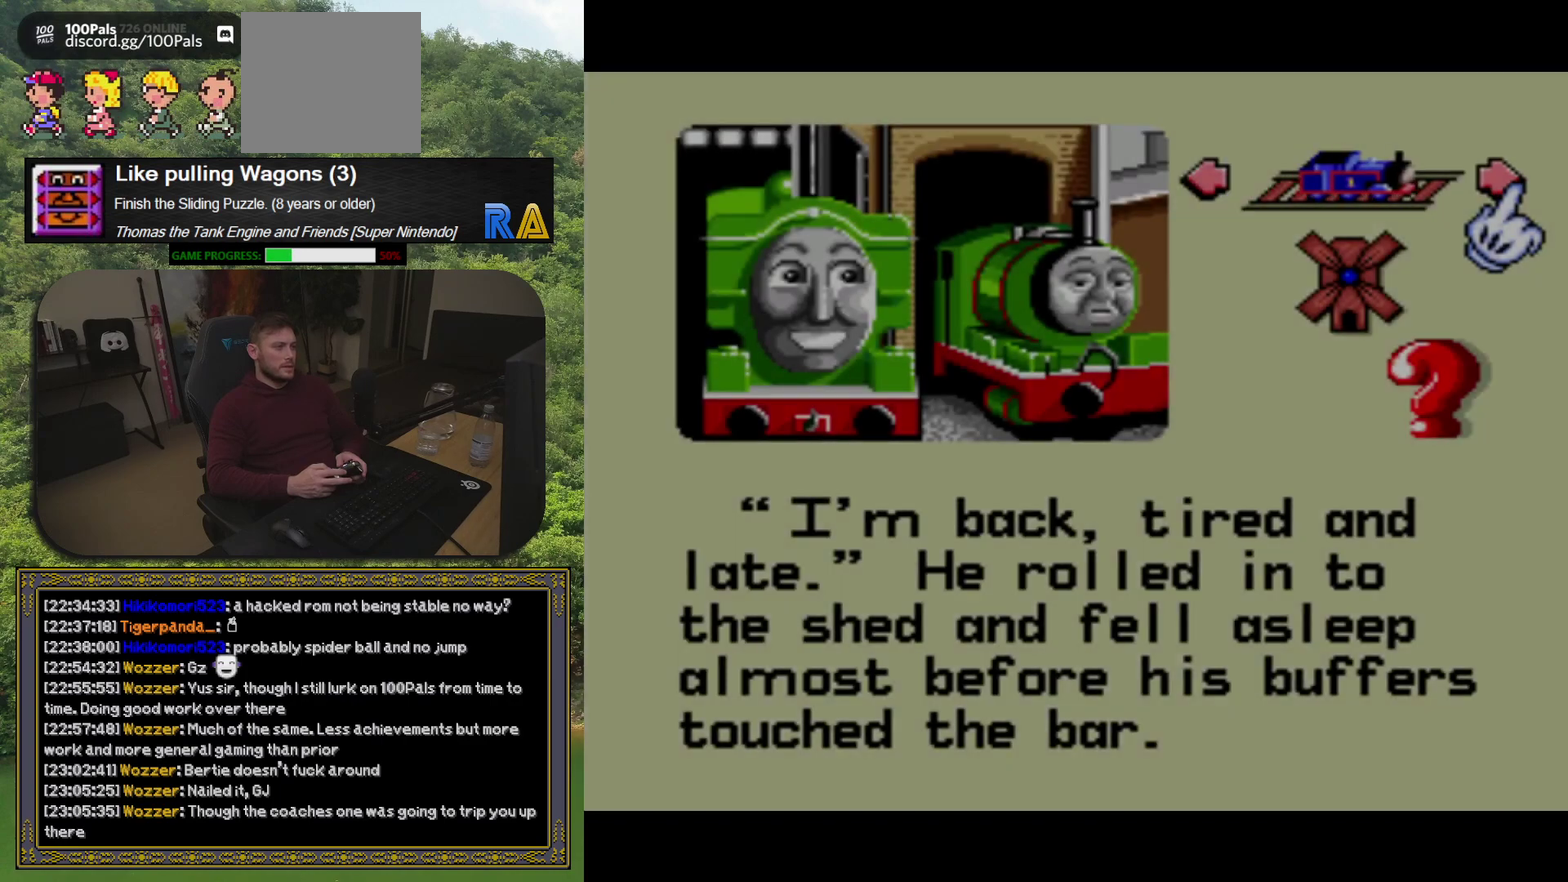
{"buttons": ["A"], "events": [[83, "A", "down"], [167, "A", "up"], [267, "A", "down"], [367, "A", "up"], [467, "A", "down"]]}
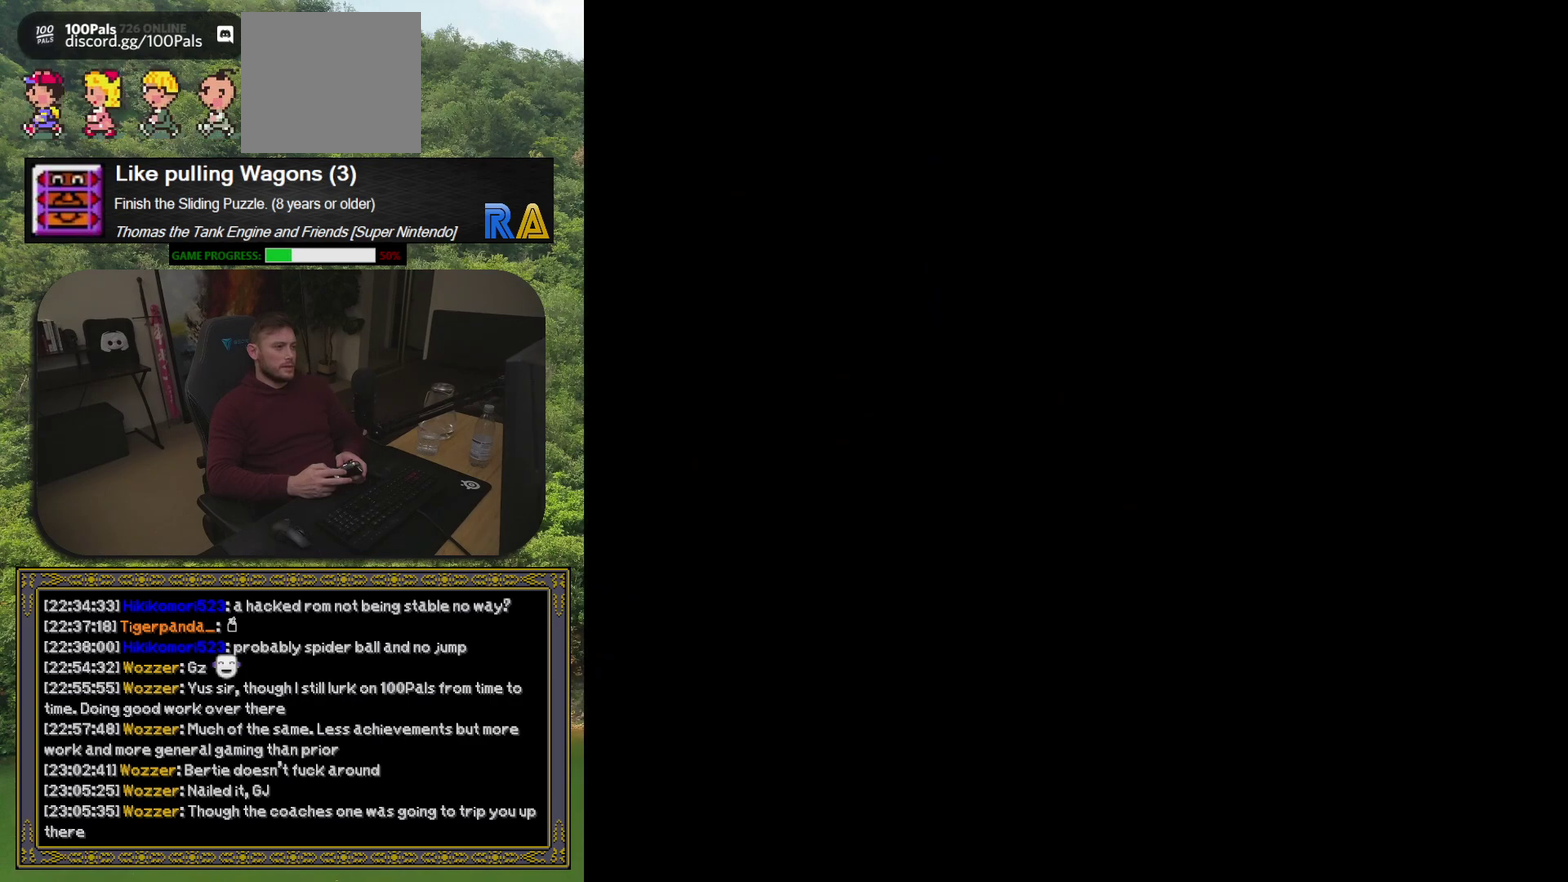
{"buttons": [], "events": [[67, "A", "up"], [167, "A", "down"], [267, "A", "up"], [383, "A", "down"], [467, "A", "up"]]}
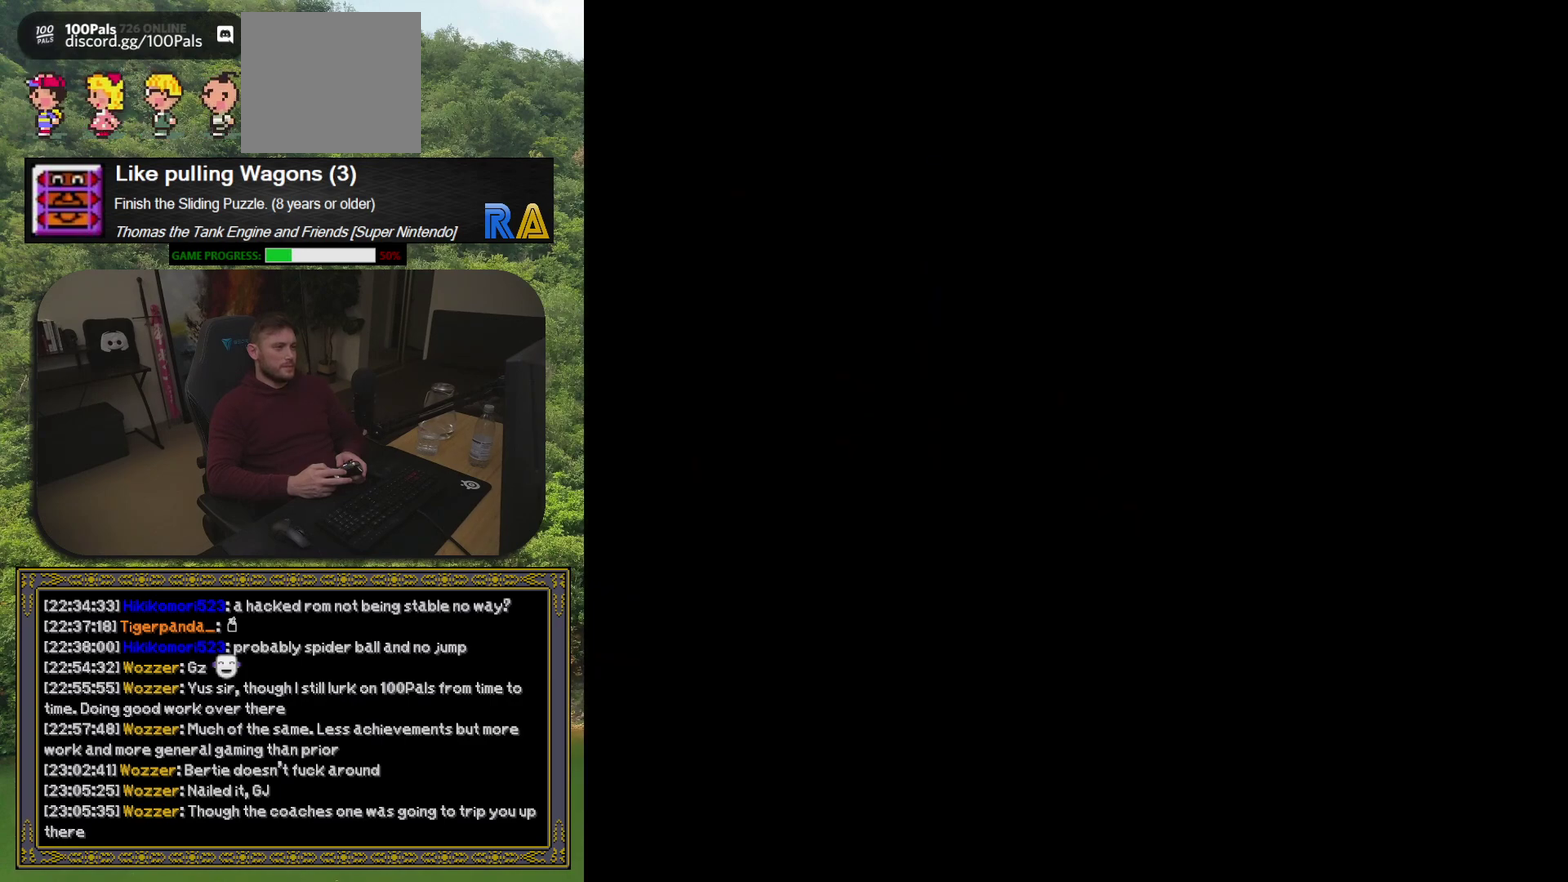
{"buttons": ["A"], "events": [[67, "A", "down"], [167, "A", "up"], [267, "A", "down"], [350, "A", "up"], [467, "A", "down"]]}
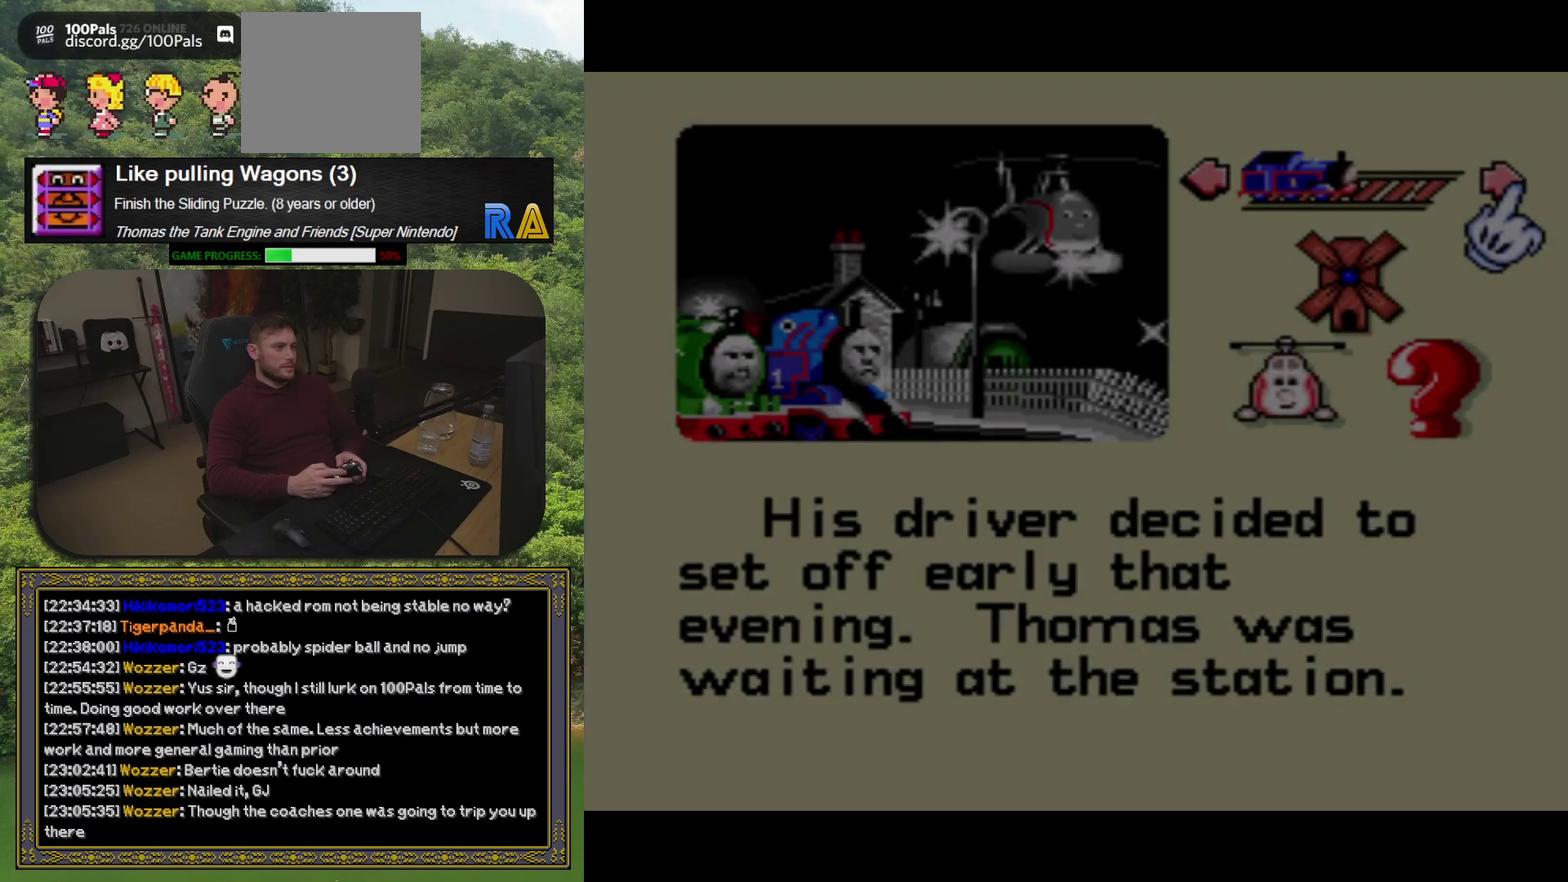
{"buttons": [], "events": [[50, "A", "up"], [150, "A", "down"], [217, "A", "up"], [333, "A", "down"], [417, "A", "up"]]}
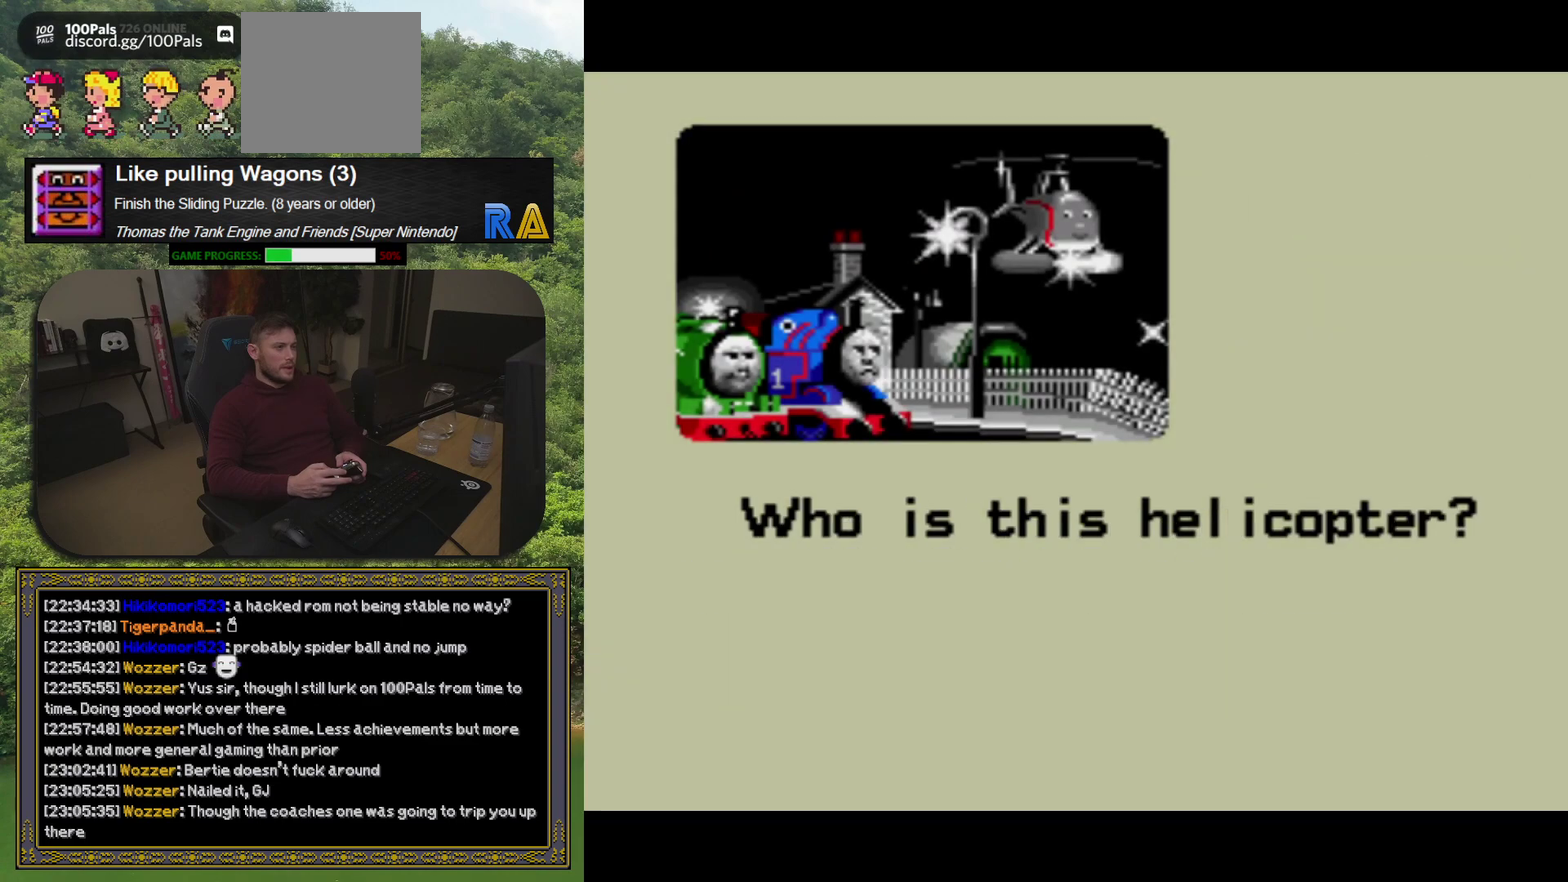
{"buttons": [], "events": [[17, "A", "down"], [117, "A", "up"], [217, "A", "down"], [300, "A", "up"], [417, "A", "down"], [500, "A", "up"]]}
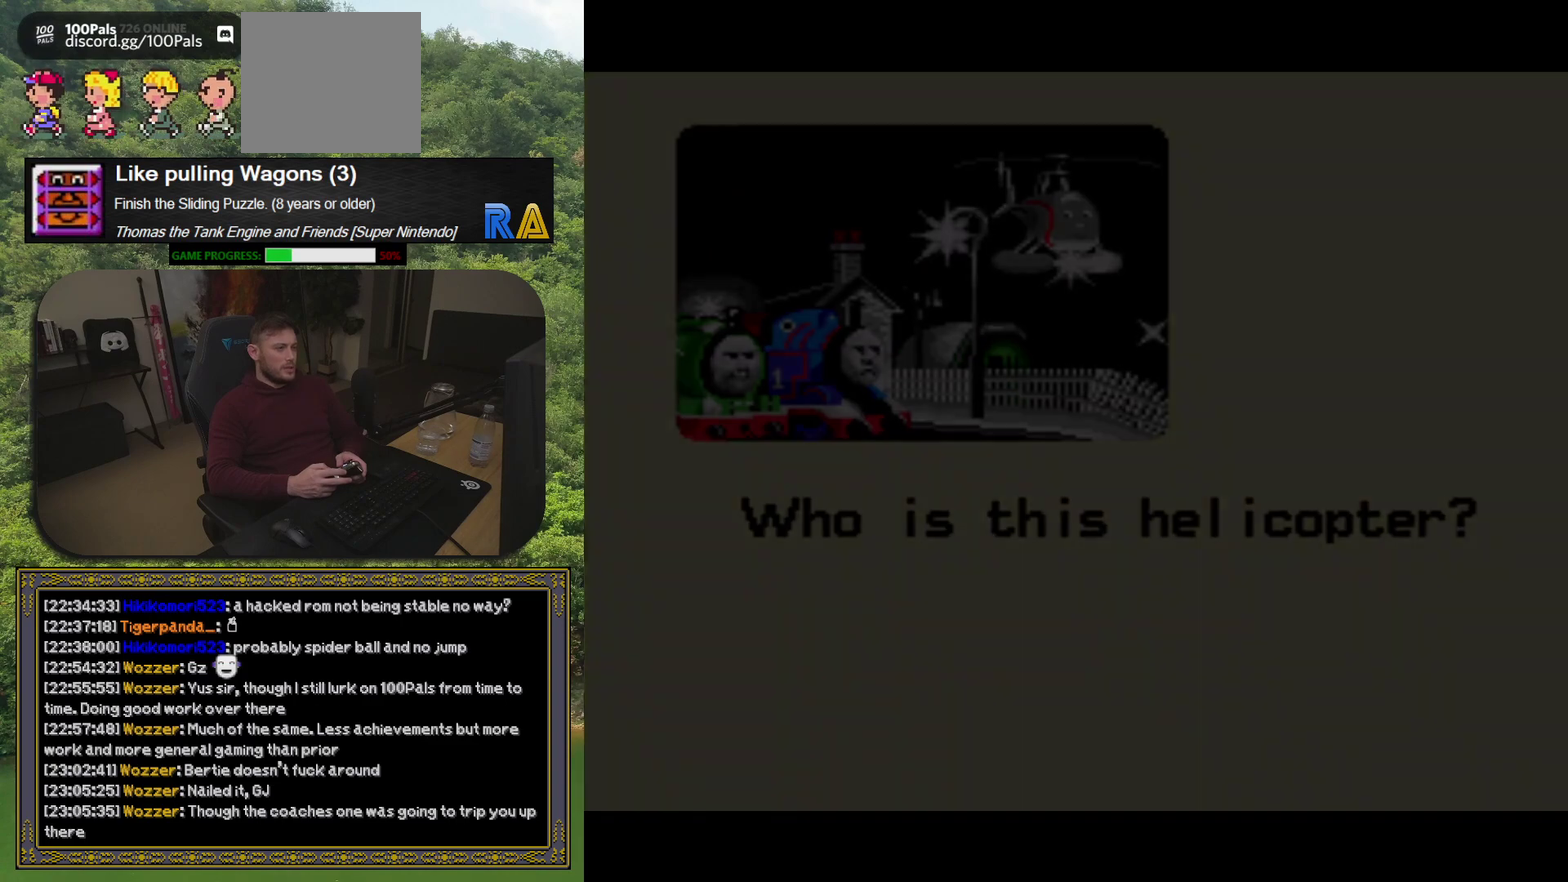
{"buttons": ["A"], "events": [[100, "A", "down"], [200, "A", "up"], [300, "A", "down"], [400, "A", "up"], [483, "A", "down"]]}
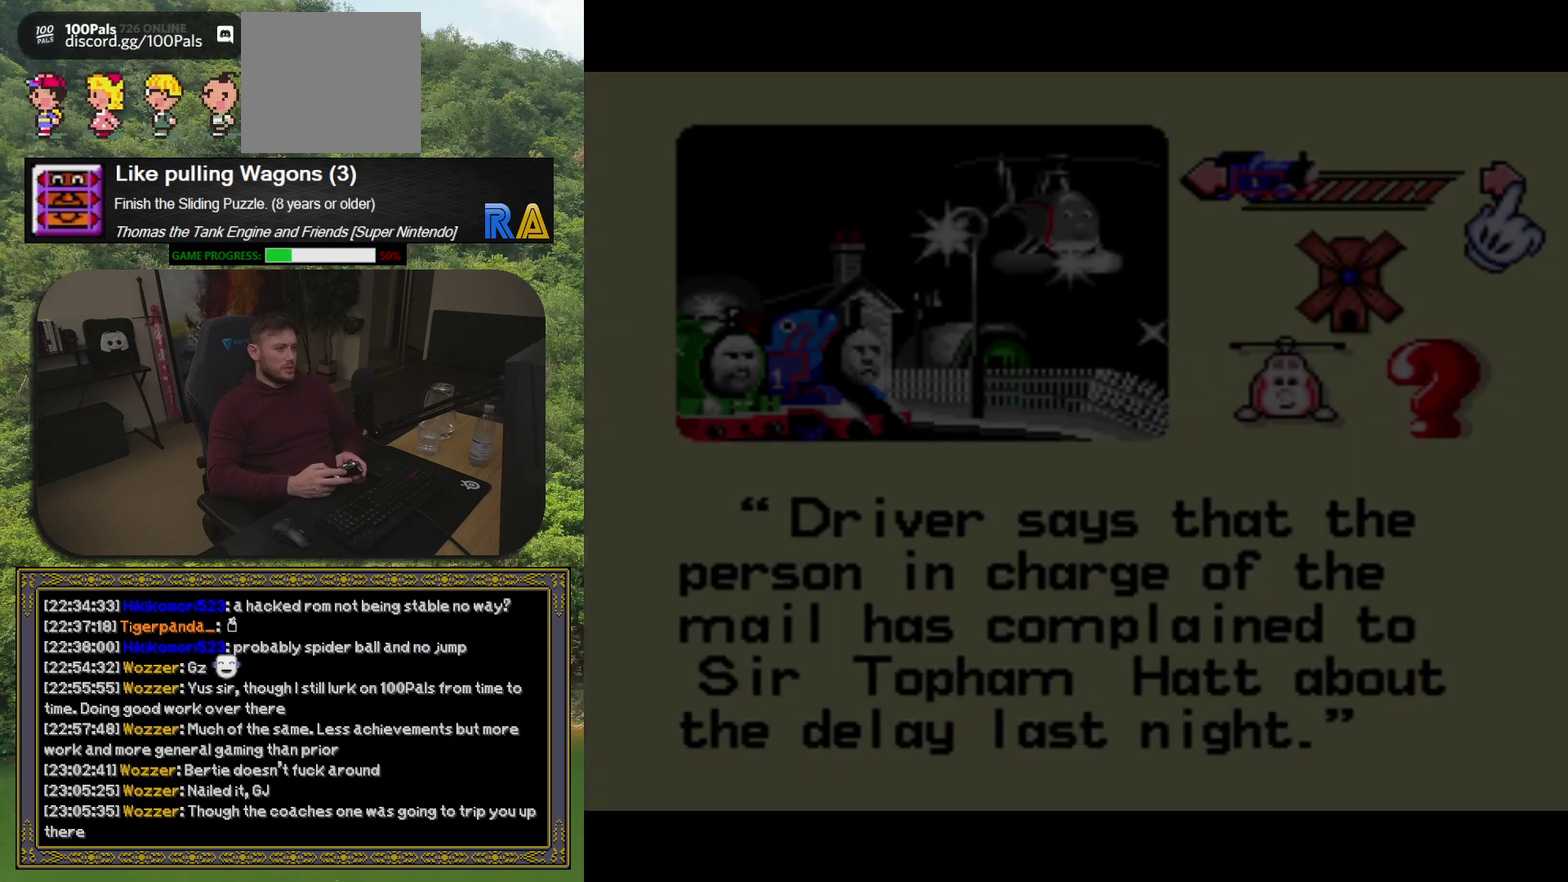
{"buttons": ["A"], "events": [[83, "A", "up"], [200, "A", "down"], [267, "A", "up"], [367, "A", "down"]]}
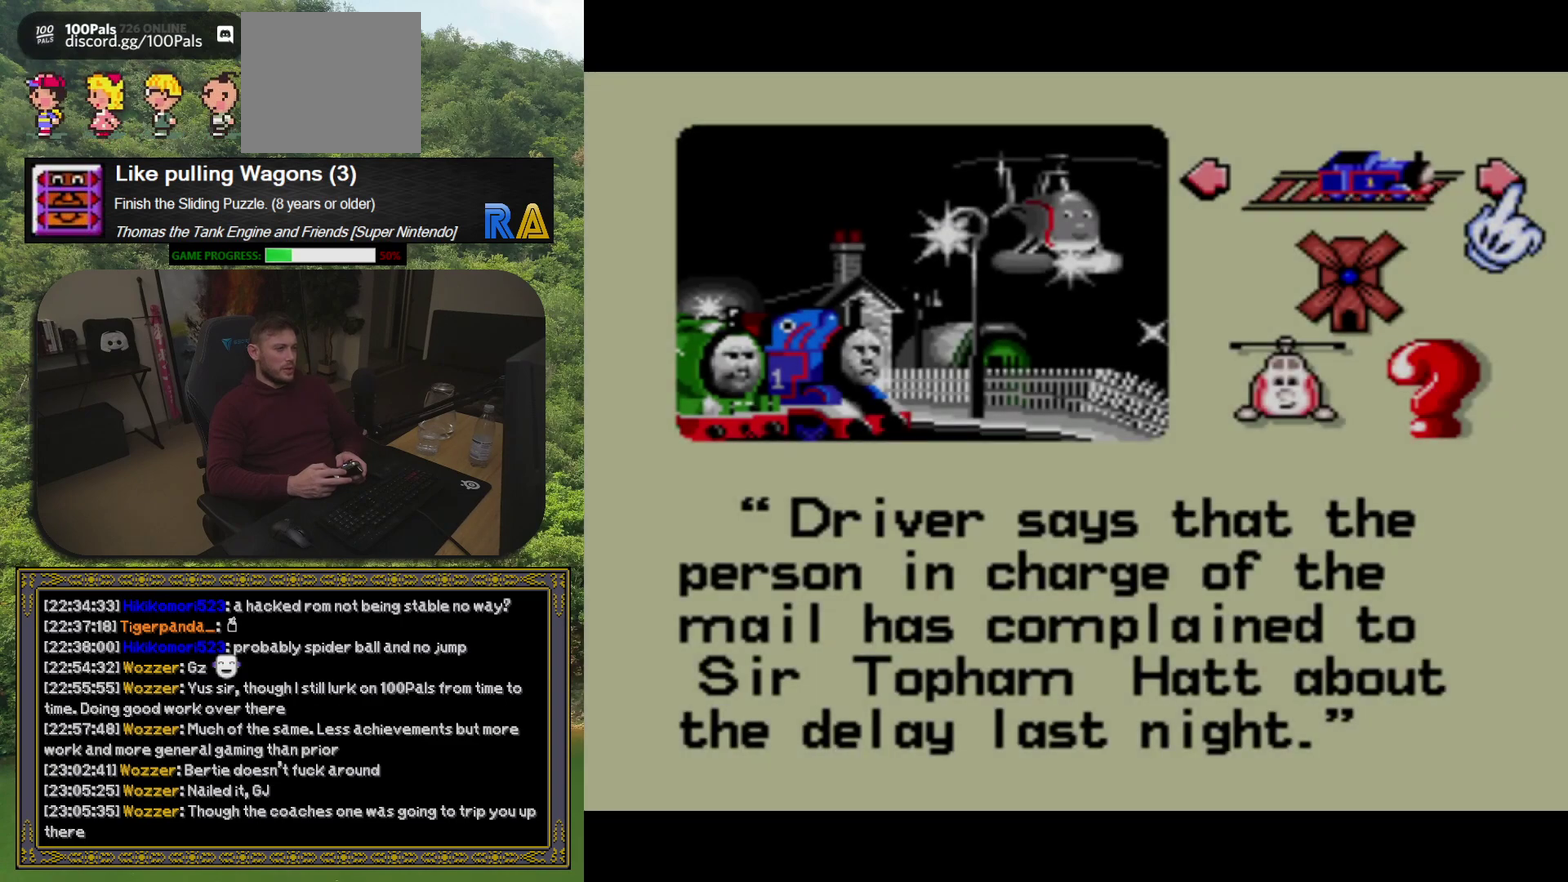
{"buttons": [], "events": [[133, "A", "up"], [233, "A", "down"], [317, "A", "up"], [400, "A", "down"], [467, "A", "up"]]}
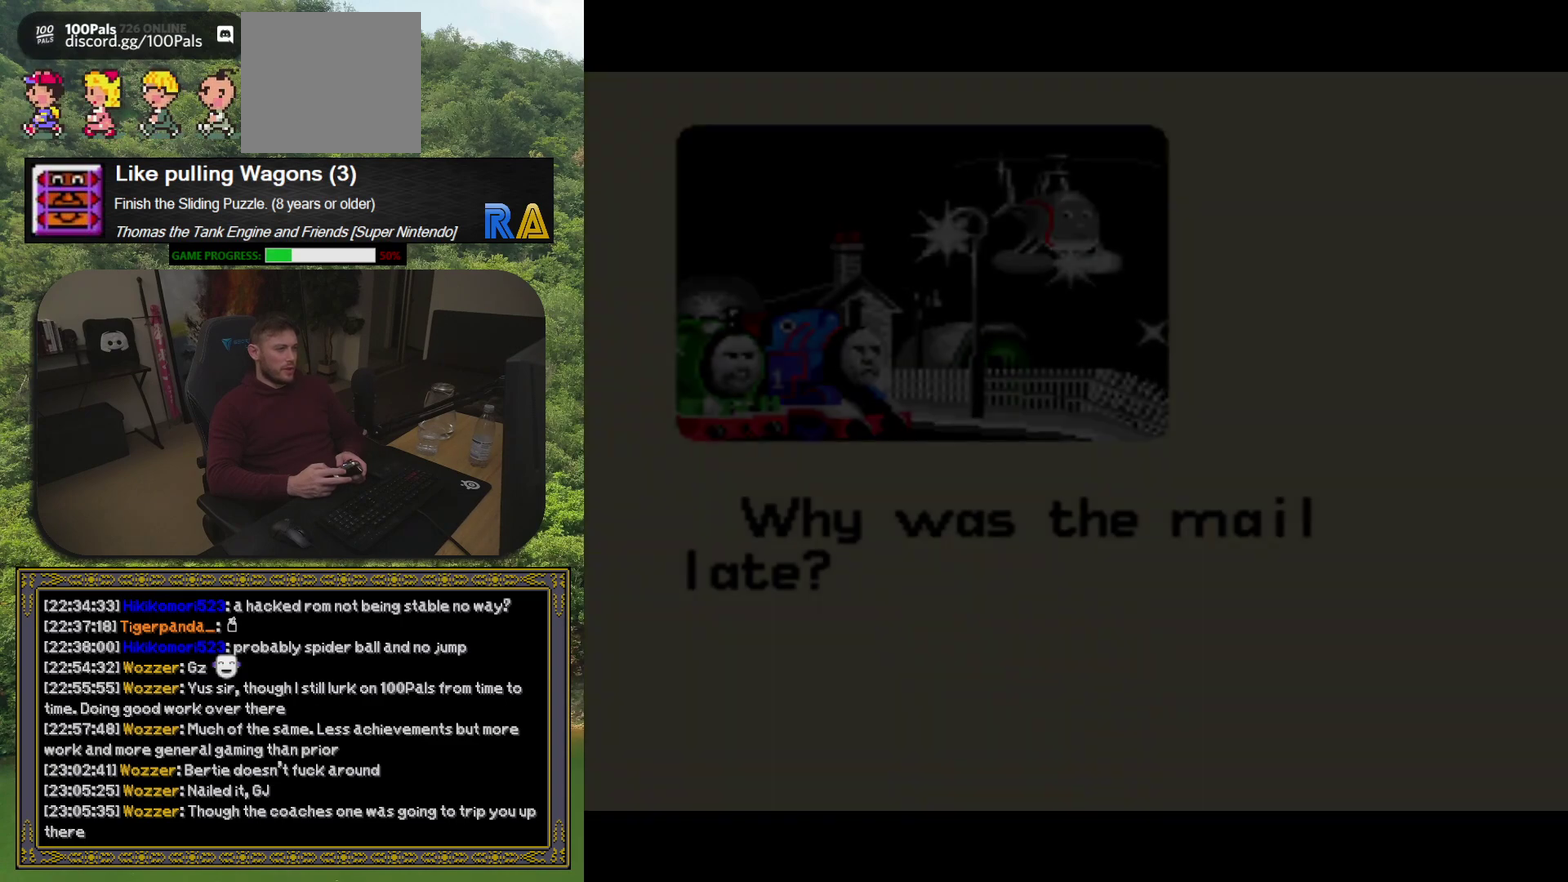
{"buttons": [], "events": [[83, "A", "down"], [150, "A", "up"], [250, "A", "down"], [350, "A", "up"]]}
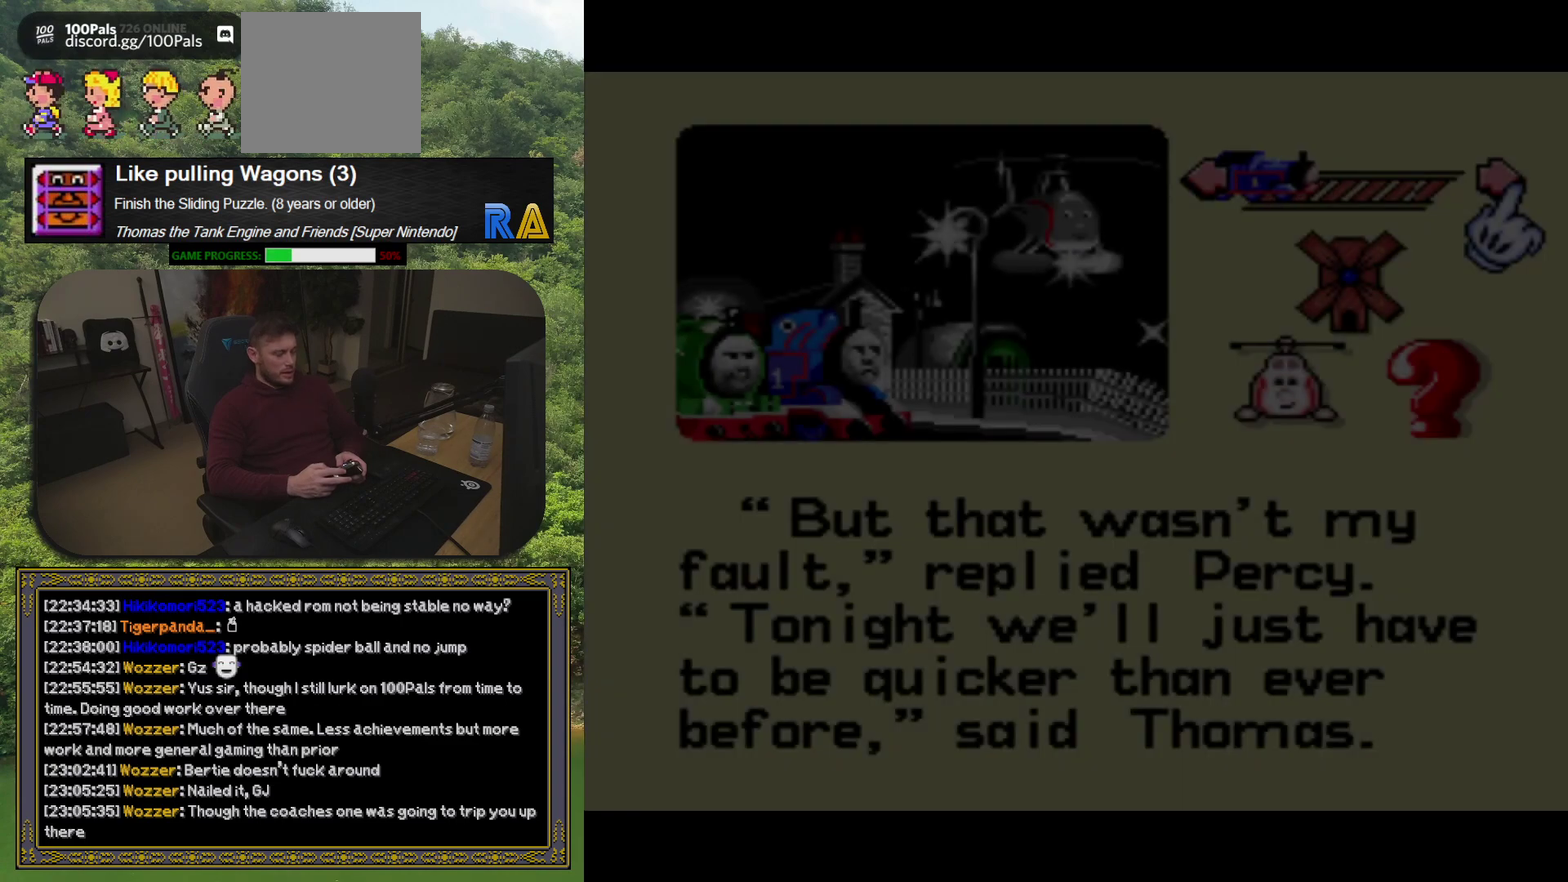
{"buttons": [], "events": [[167, "A", "down"], [217, "A", "up"], [367, "A", "down"], [450, "A", "up"]]}
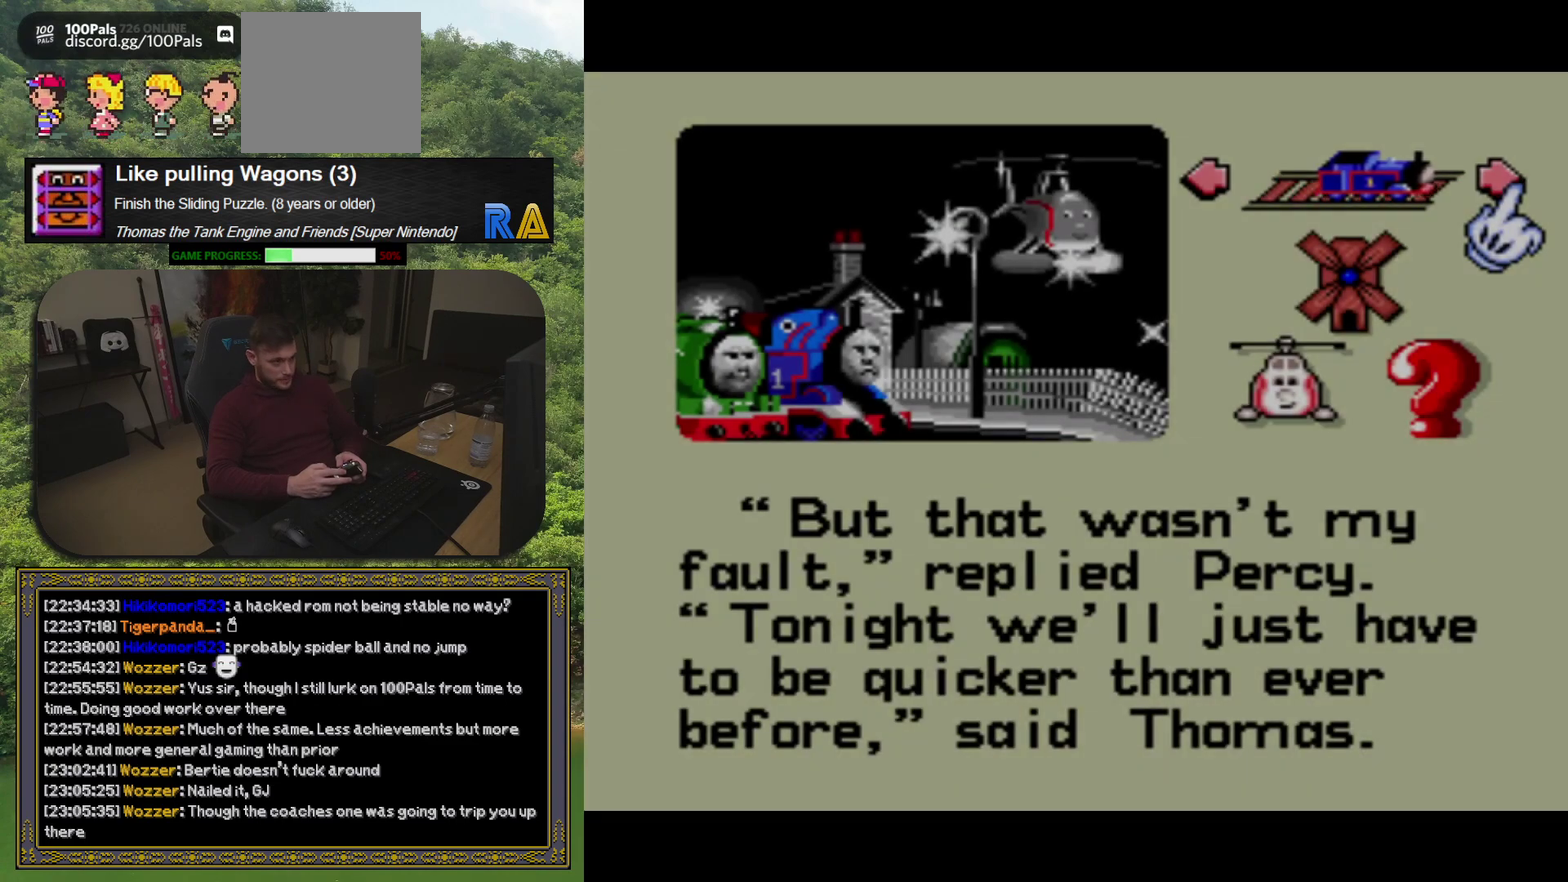
{"buttons": ["A"], "events": [[50, "A", "down"], [133, "A", "up"], [233, "A", "down"], [333, "A", "up"], [450, "A", "down"]]}
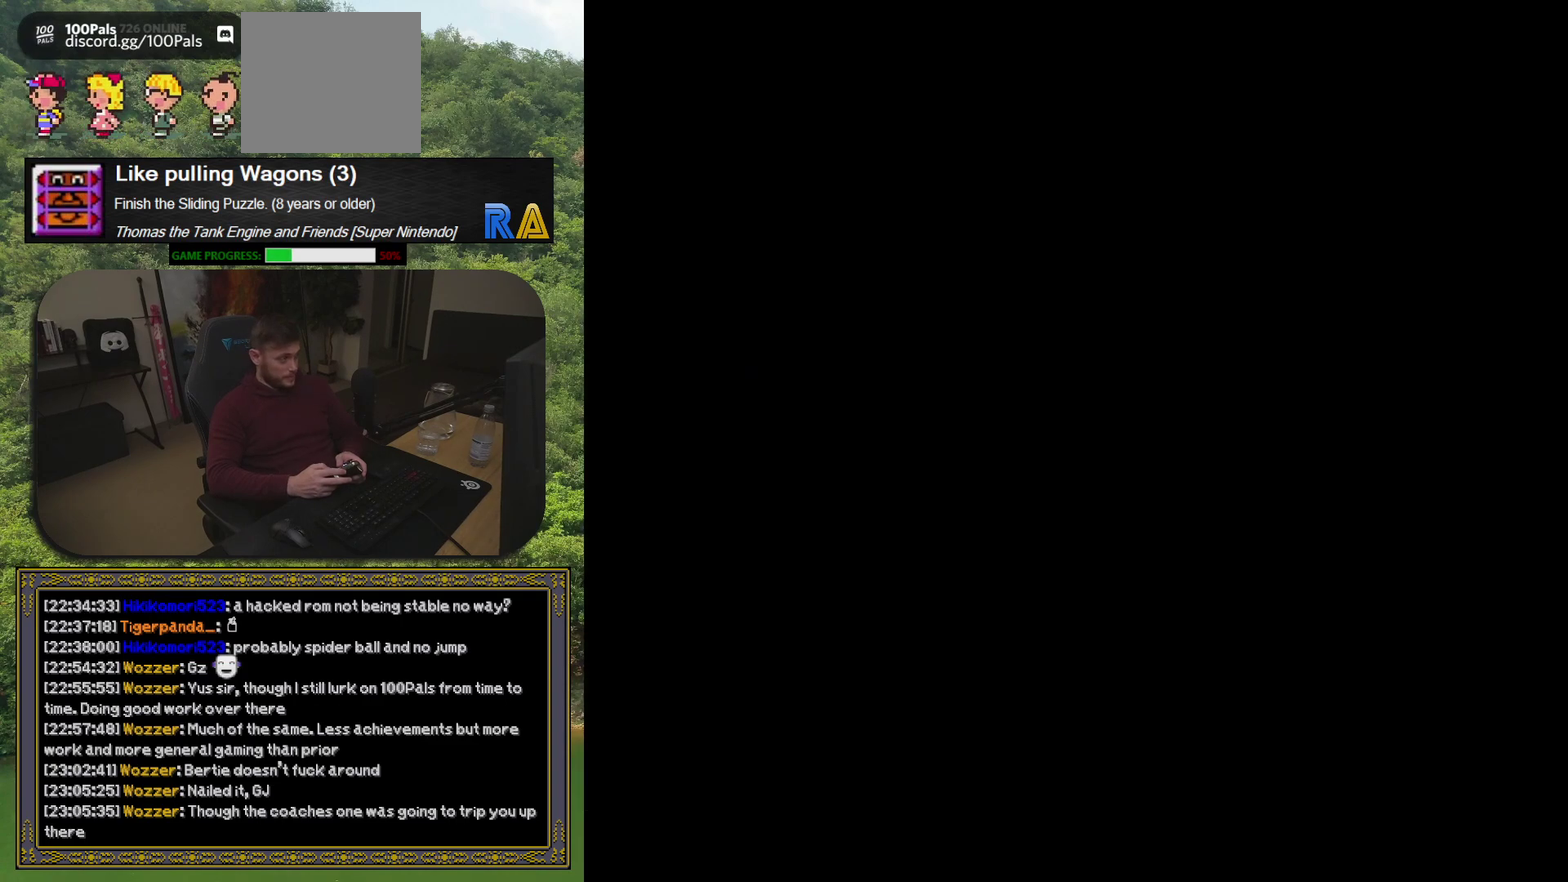
{"buttons": [], "events": [[33, "A", "up"], [133, "A", "down"], [233, "A", "up"], [350, "A", "down"], [433, "A", "up"]]}
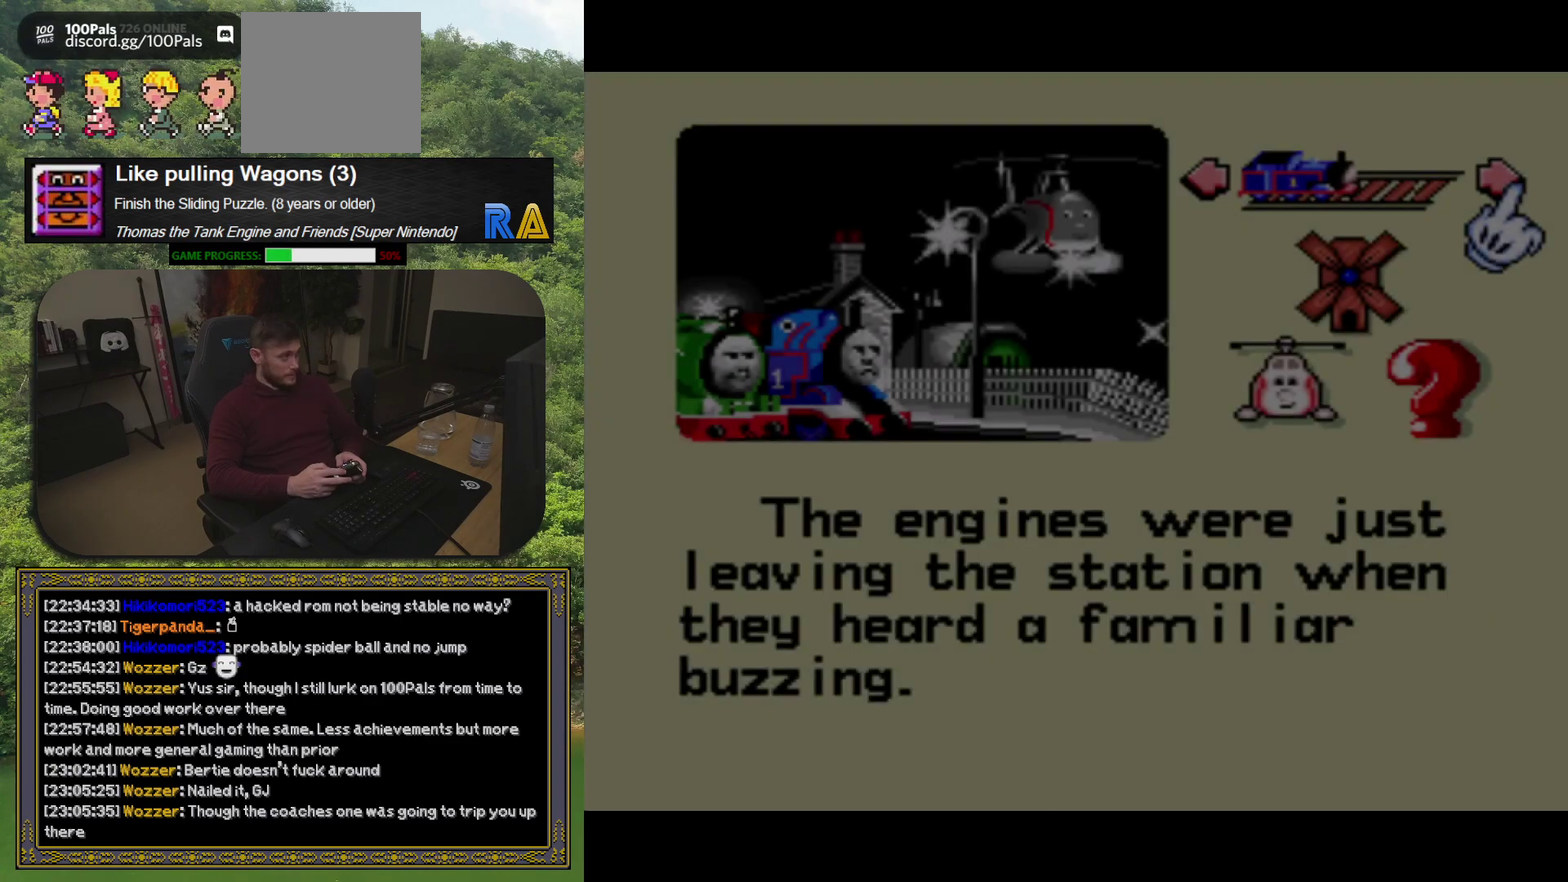
{"buttons": ["A"], "events": [[50, "A", "down"], [133, "A", "up"], [233, "A", "down"], [333, "A", "up"], [433, "A", "down"]]}
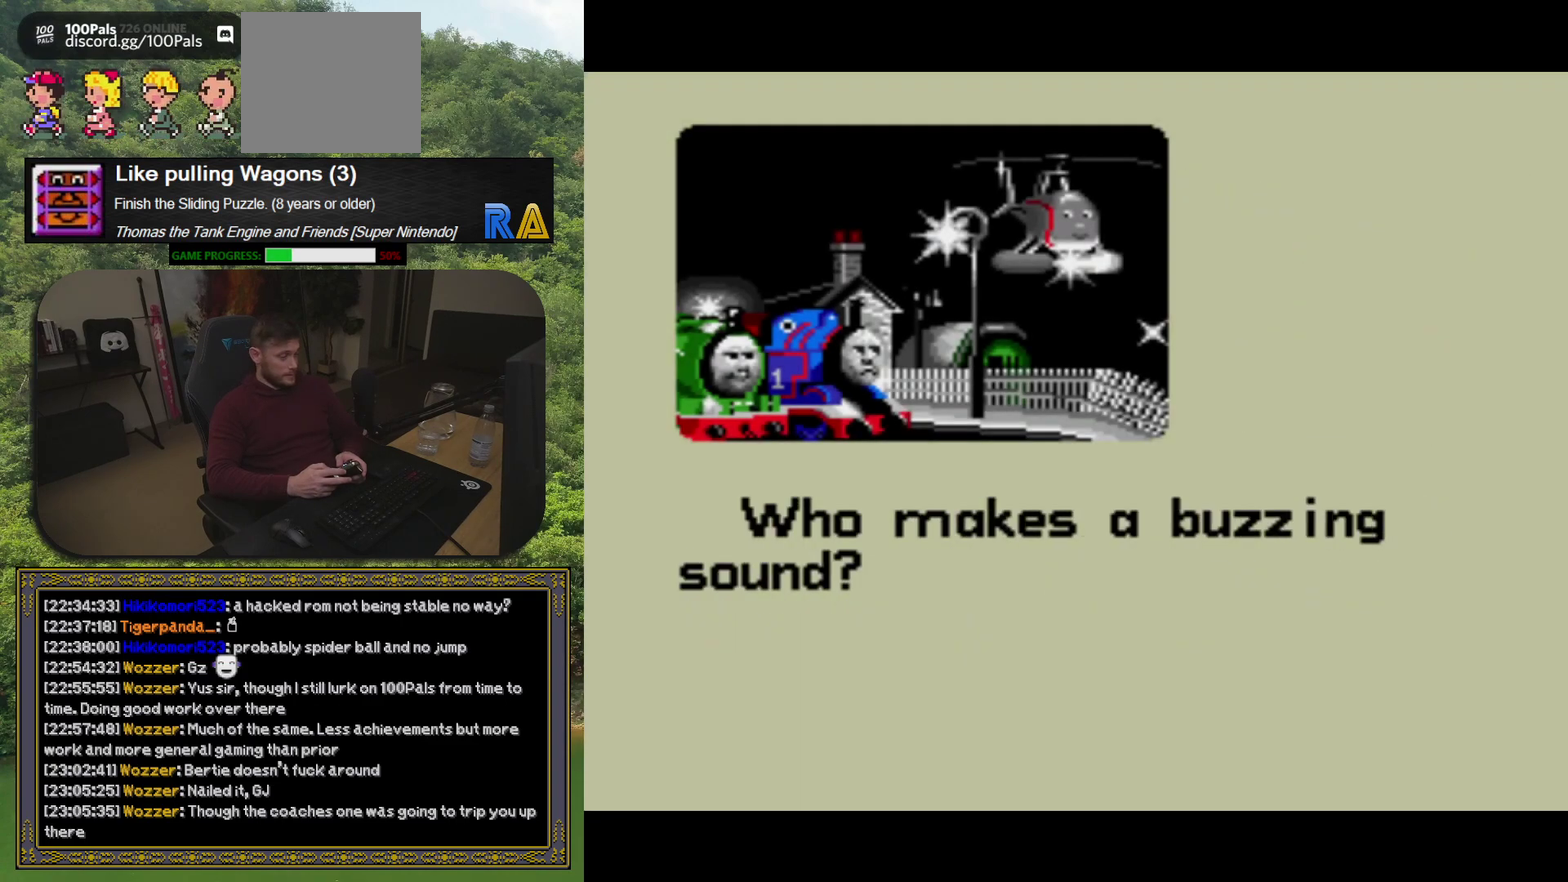
{"buttons": [], "events": [[33, "A", "up"], [133, "A", "down"], [217, "A", "up"], [350, "A", "down"], [433, "A", "up"]]}
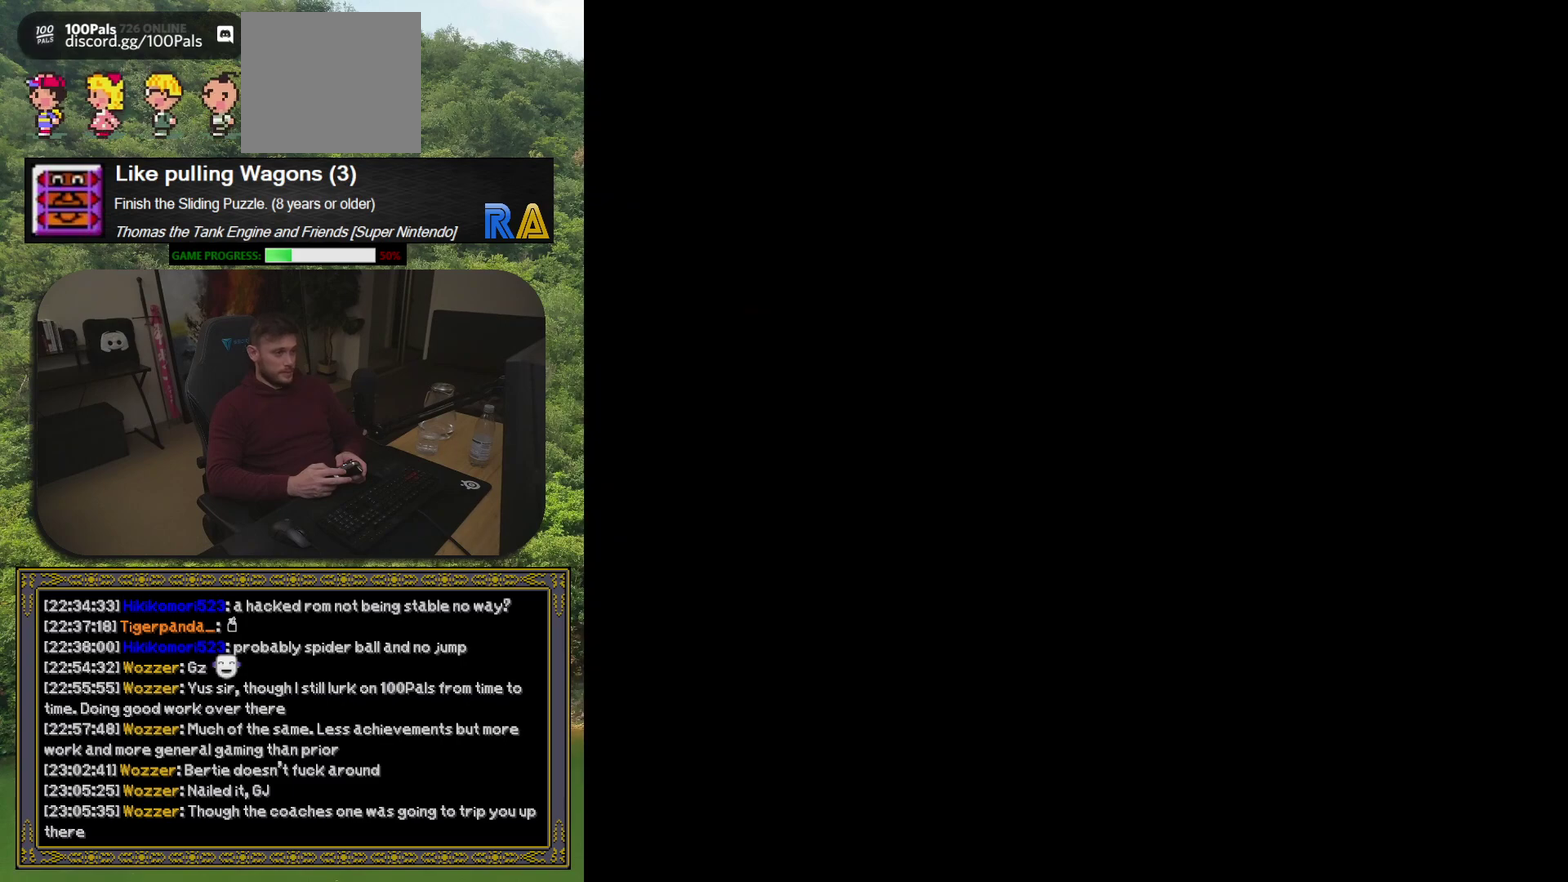
{"buttons": ["A"], "events": [[450, "A", "down"]]}